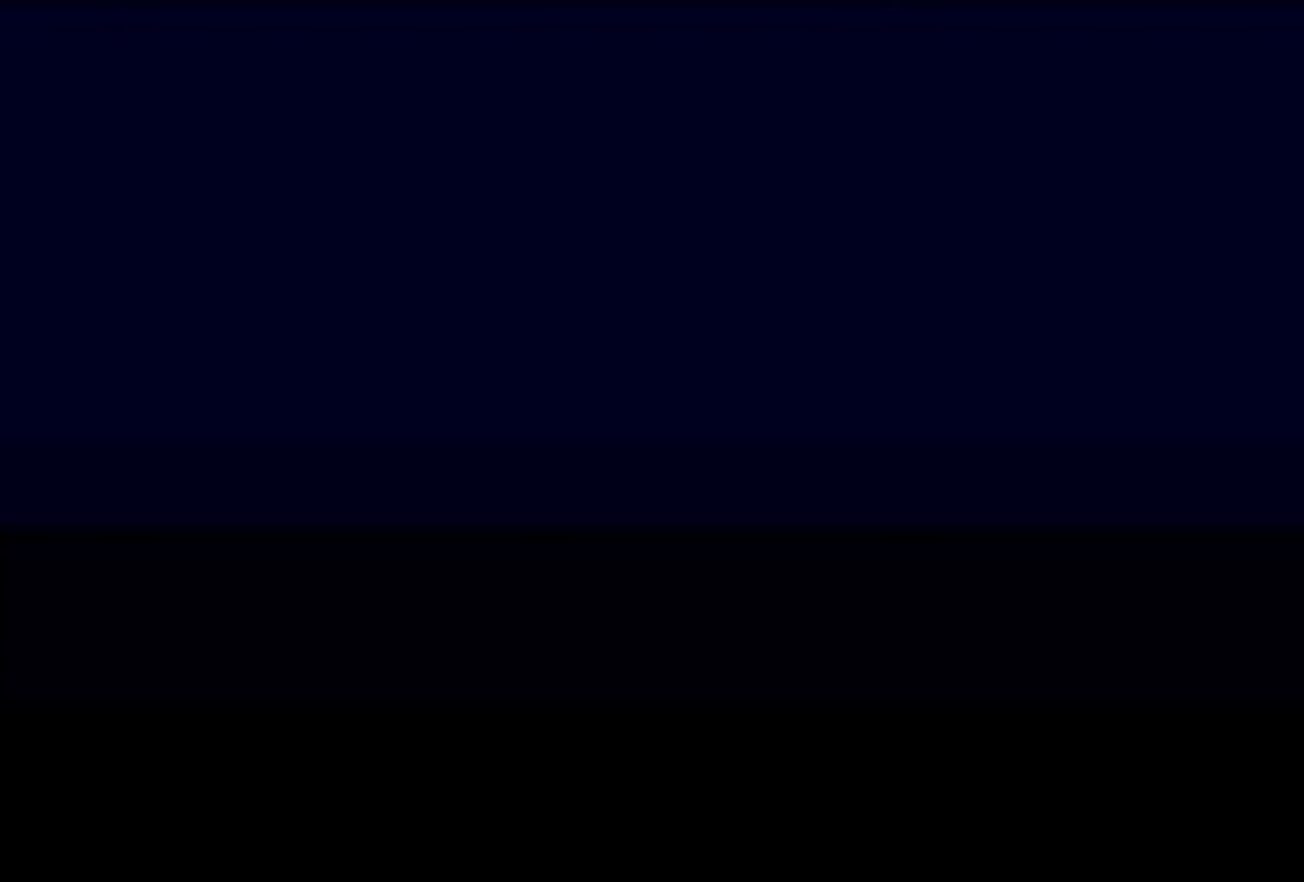
Gameplay with a controller (PlayStation layout); each line is a JSON object with the inputs held at the frame after it. "events" lists button and stick changes between this image and that frame as [ms after this image, input, new state], when the widget could be followed in between. Not read: L3 R2 R3 left_stick right_stick.
{"buttons": [], "events": [[233, "CROSS", "down"], [283, "CROSS", "up"], [350, "CROSS", "down"], [450, "CROSS", "up"]]}
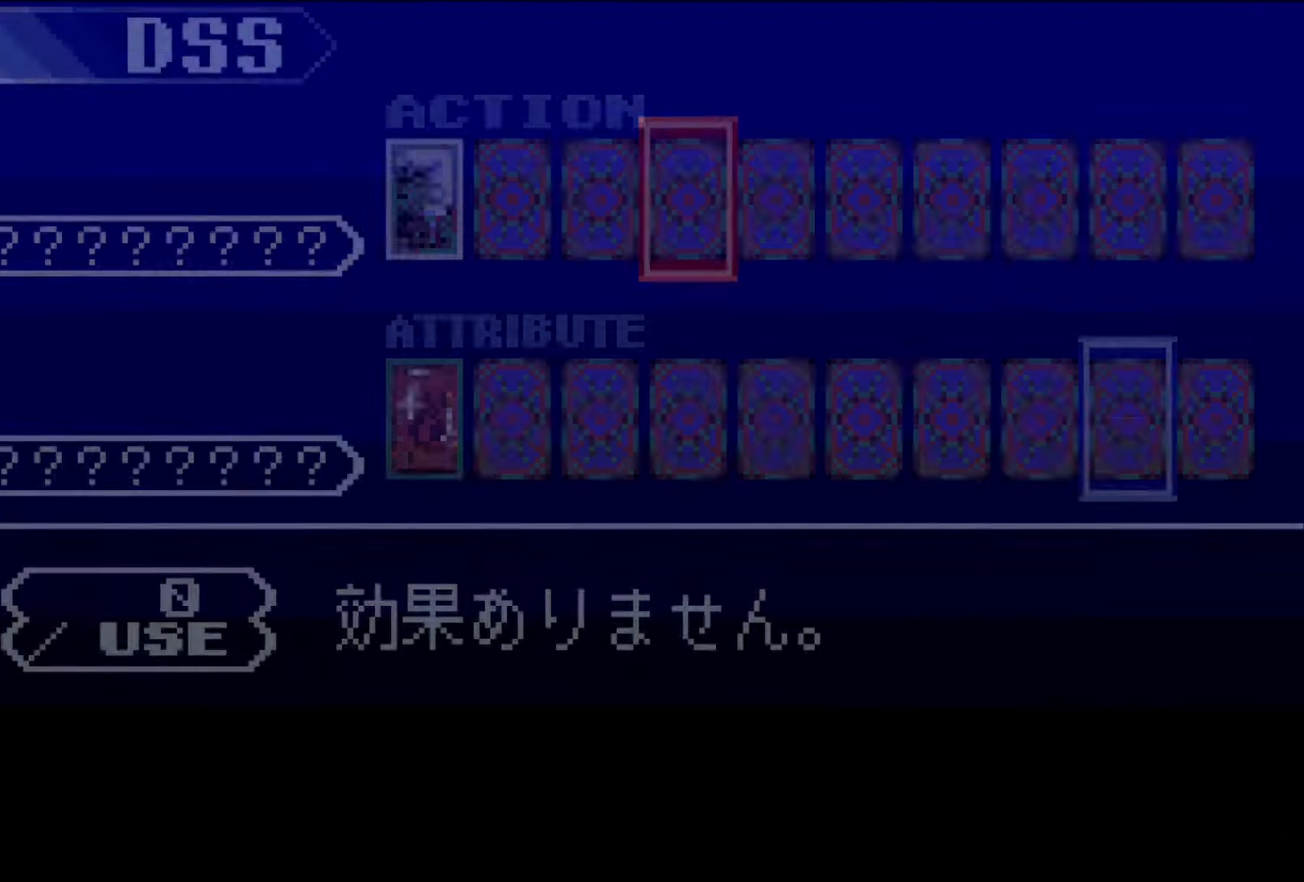
{"buttons": ["DPAD_DOWN"], "events": [[83, "DPAD_LEFT", "down"], [117, "DPAD_LEFT", "up"], [200, "DPAD_LEFT", "down"], [317, "DPAD_LEFT", "up"], [383, "DPAD_LEFT", "down"], [450, "DPAD_DOWN", "down"], [467, "DPAD_LEFT", "up"]]}
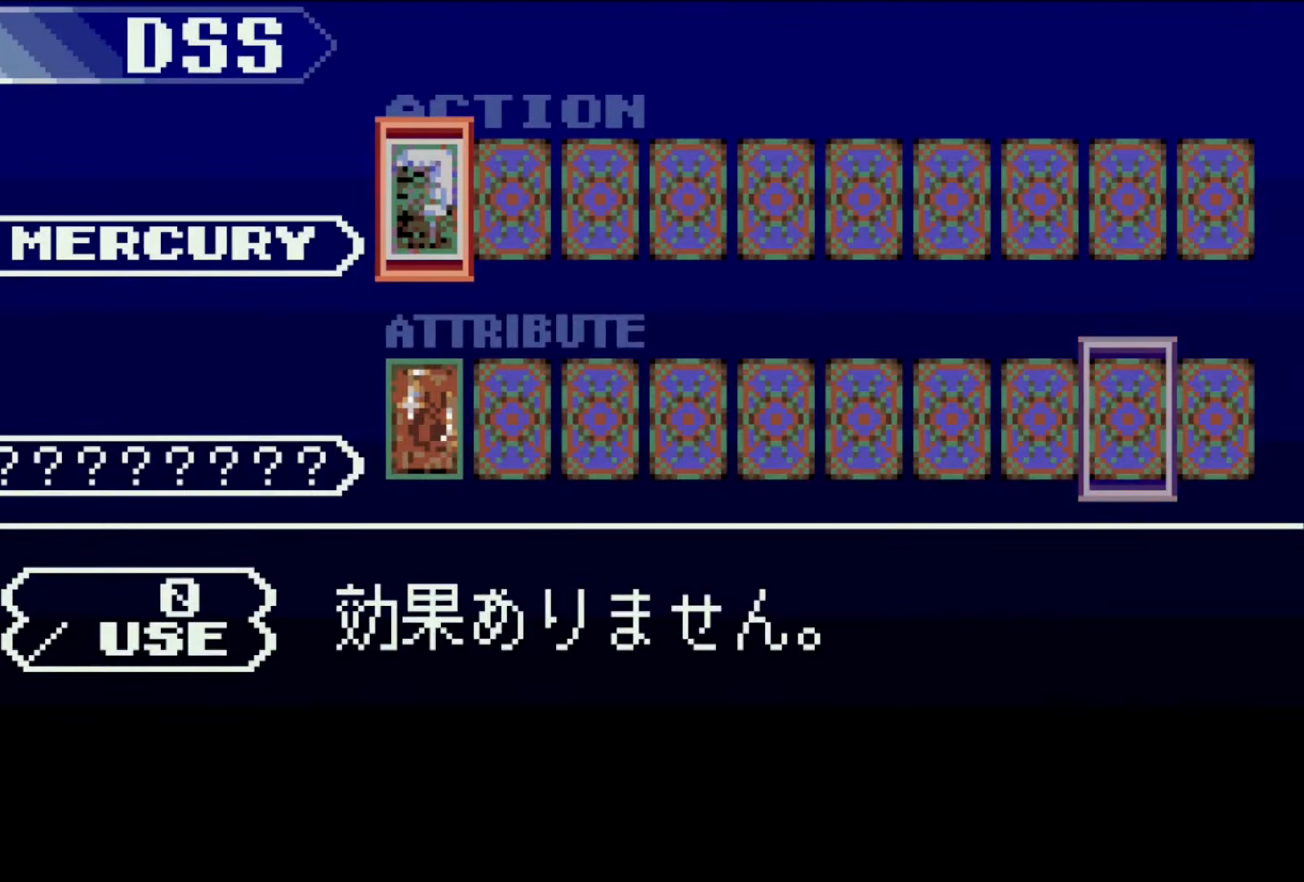
{"buttons": ["CROSS"], "events": [[33, "DPAD_RIGHT", "down"], [50, "DPAD_DOWN", "up"], [83, "DPAD_RIGHT", "up"], [183, "DPAD_RIGHT", "down"], [233, "DPAD_RIGHT", "up"], [300, "CROSS", "down"]]}
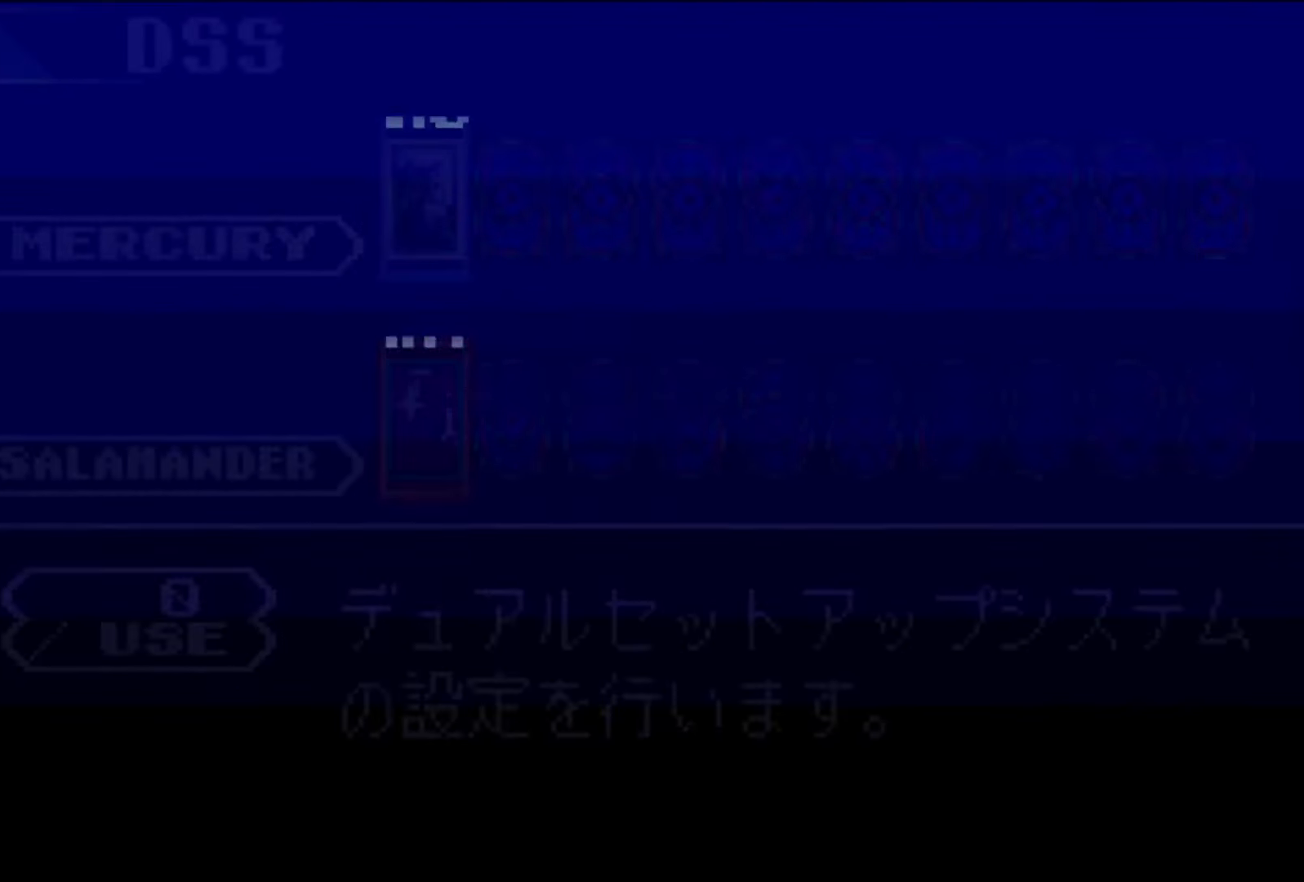
{"buttons": [], "events": [[133, "SQUARE", "down"], [200, "CROSS", "up"], [267, "SQUARE", "up"]]}
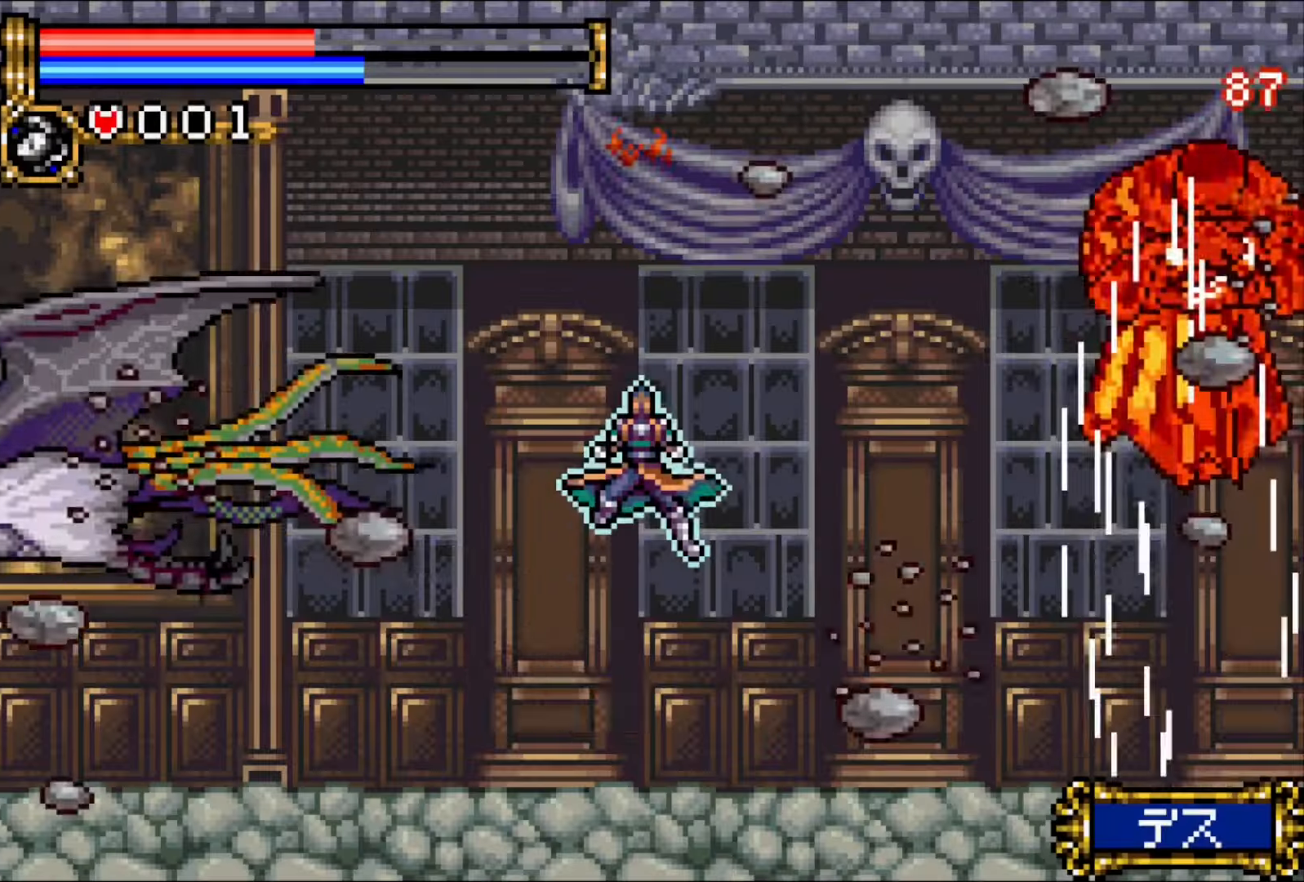
{"buttons": [], "events": []}
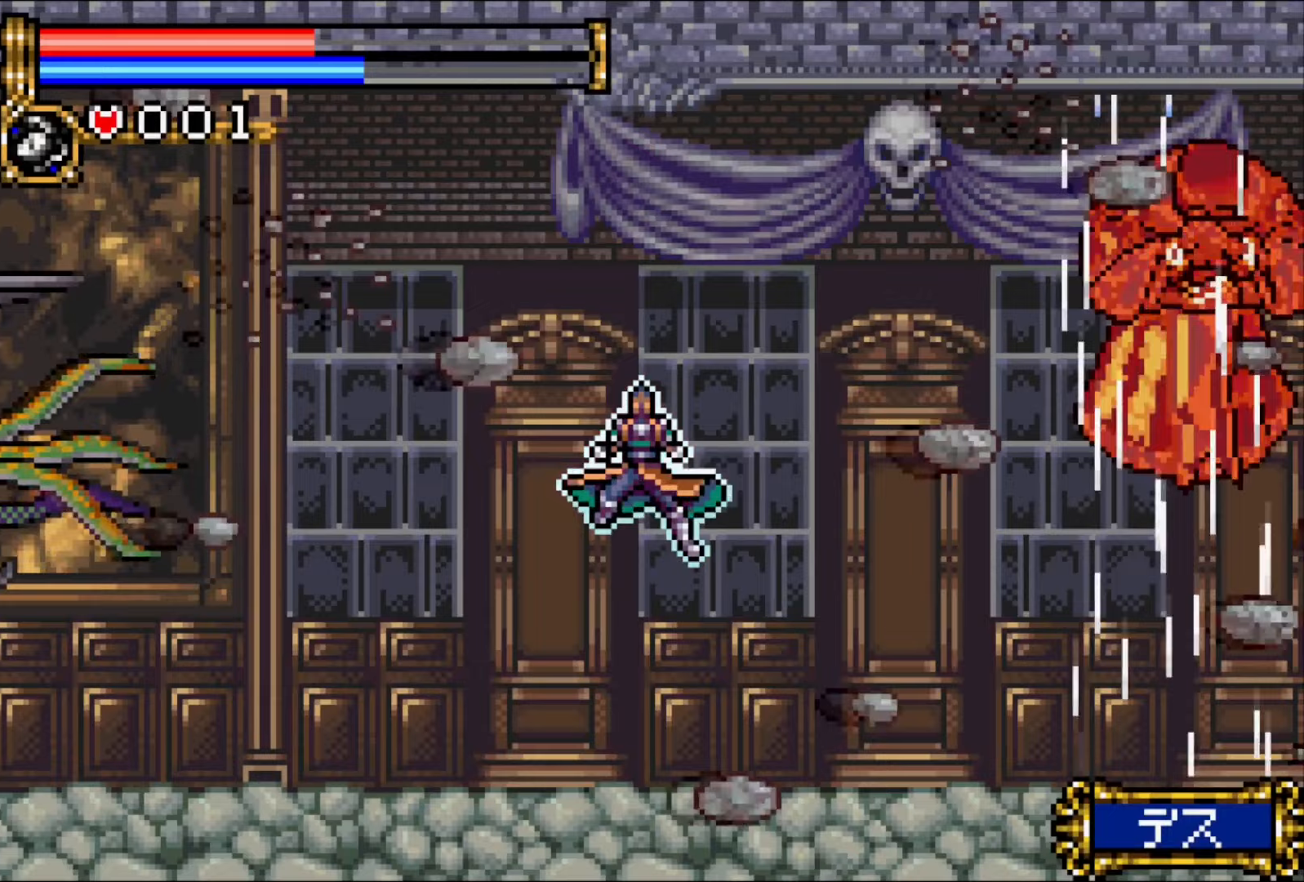
{"buttons": [], "events": []}
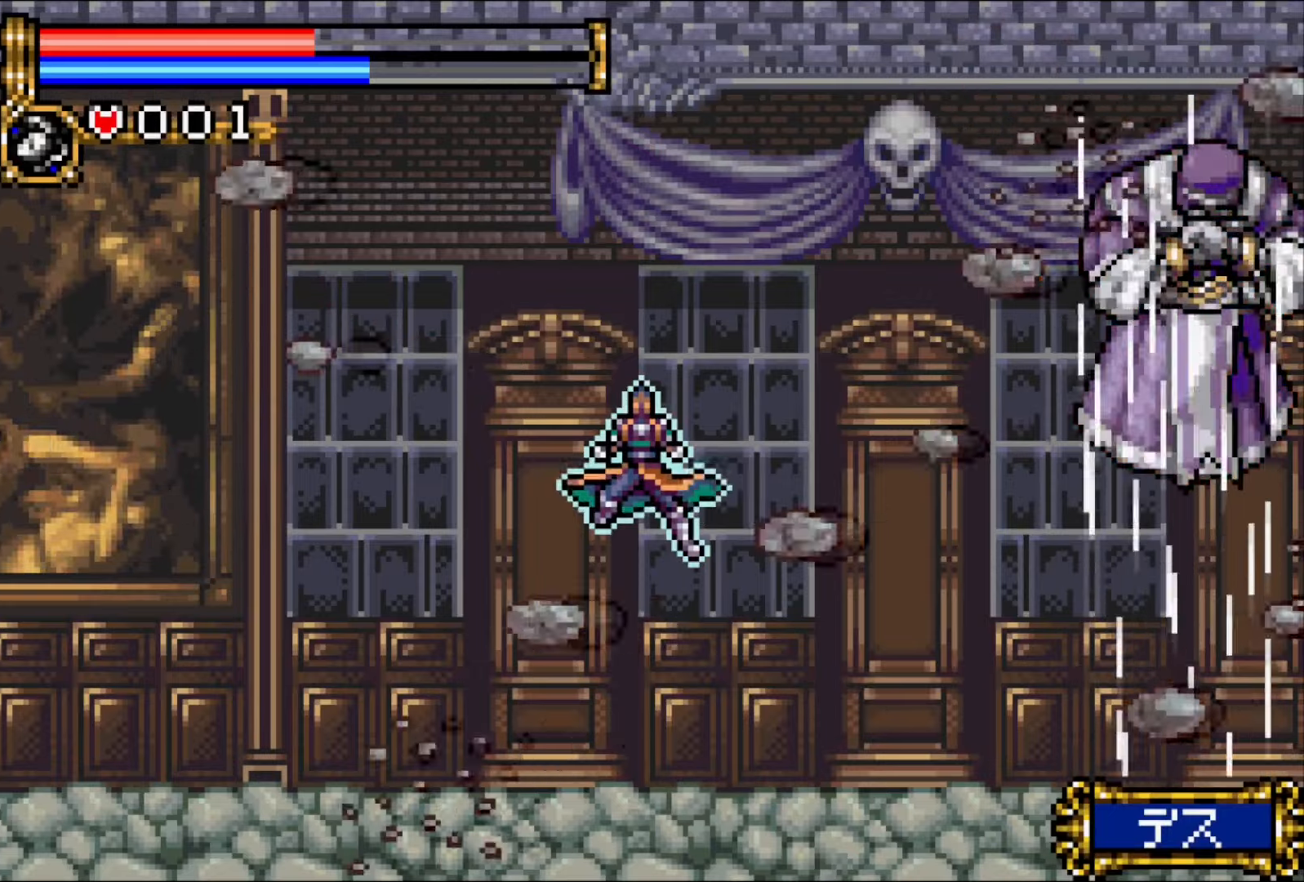
{"buttons": [], "events": []}
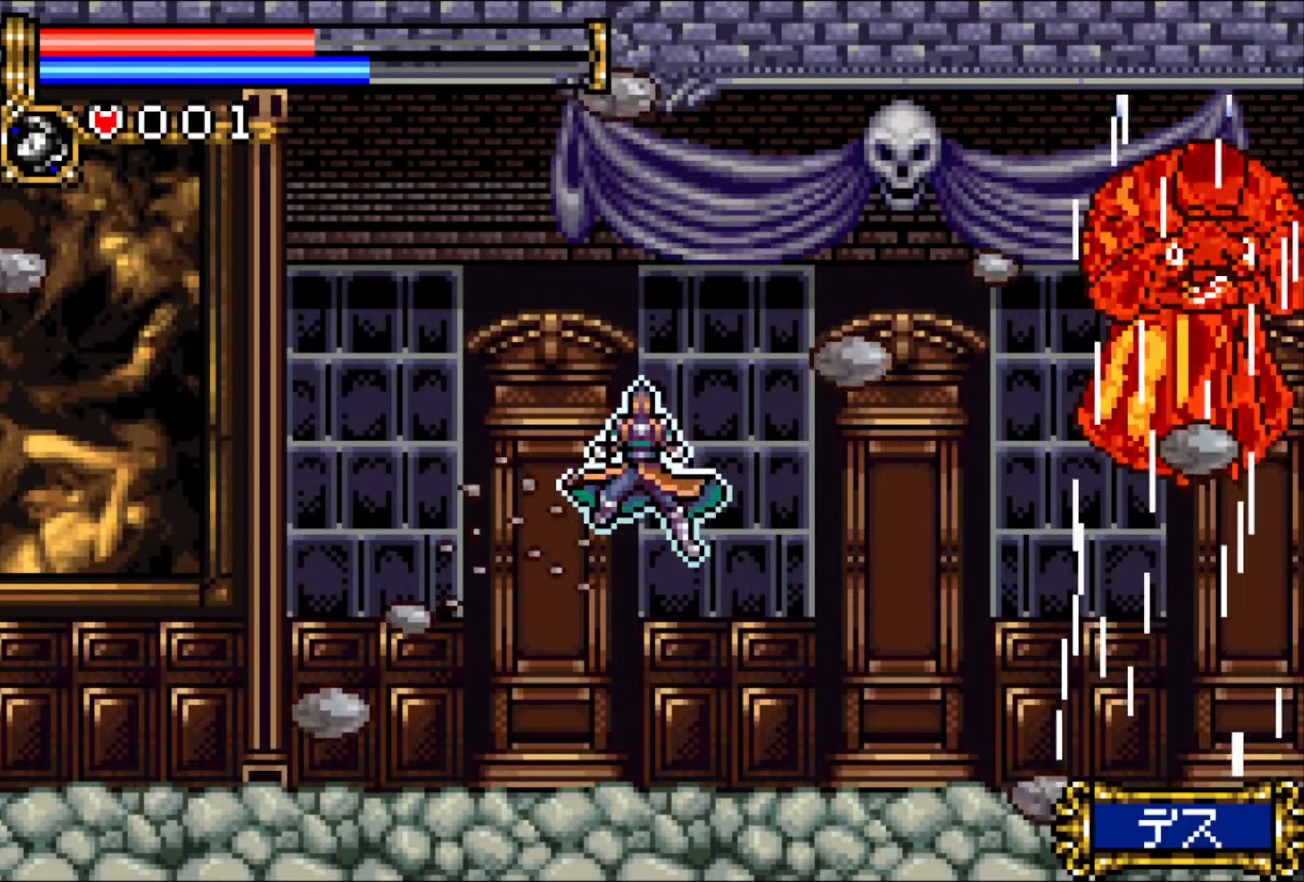
{"buttons": ["DPAD_LEFT"], "events": [[333, "DPAD_LEFT", "down"]]}
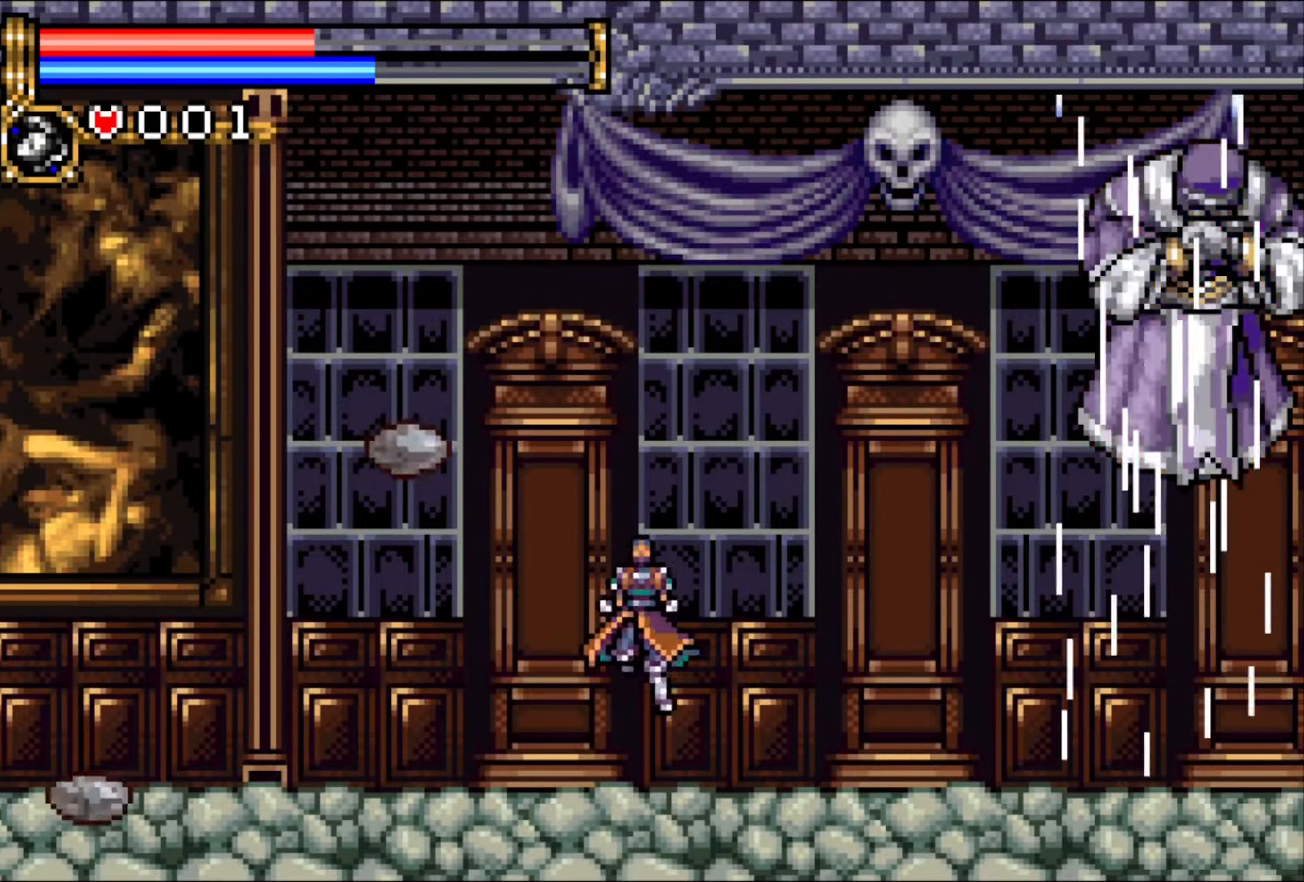
{"buttons": [], "events": [[233, "DPAD_LEFT", "up"]]}
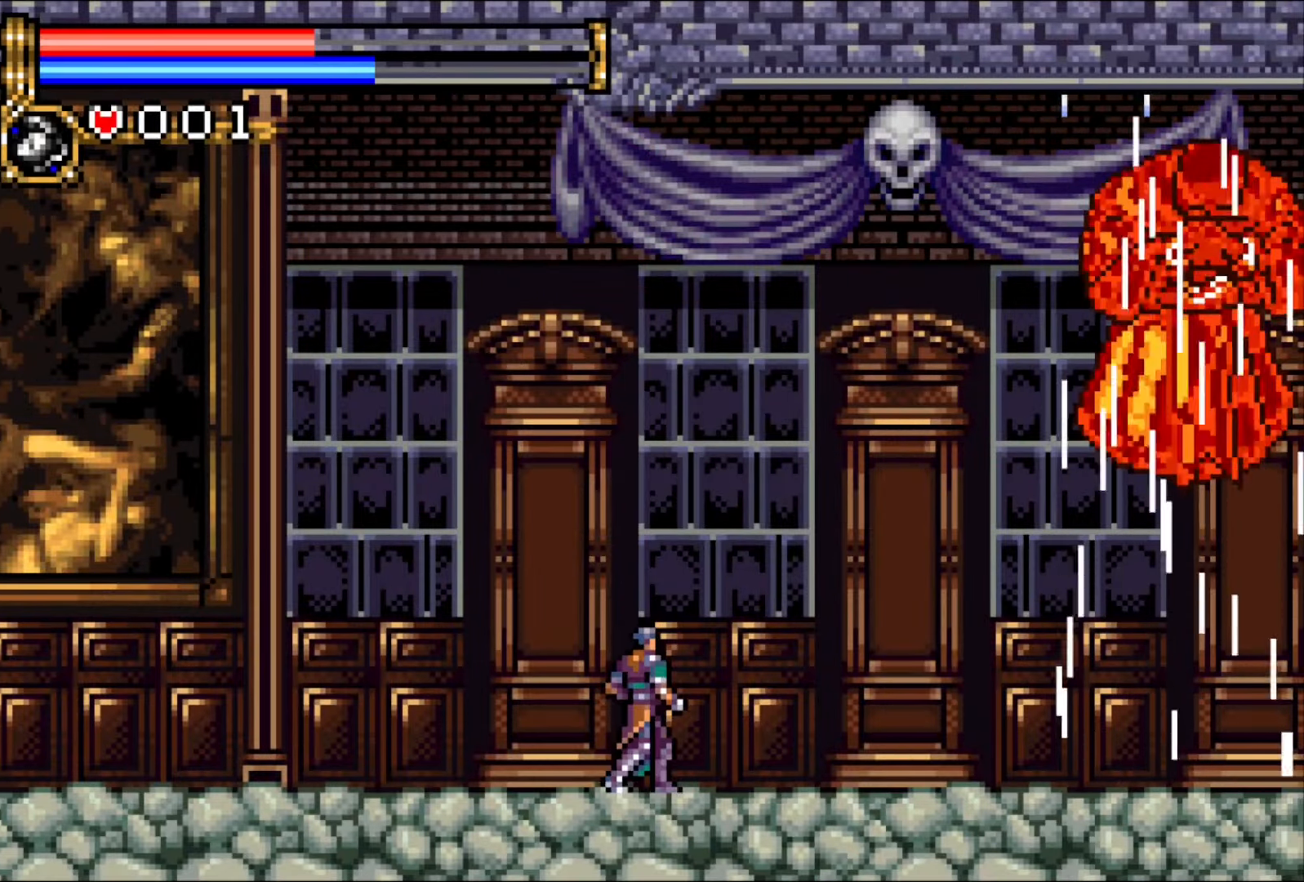
{"buttons": []}
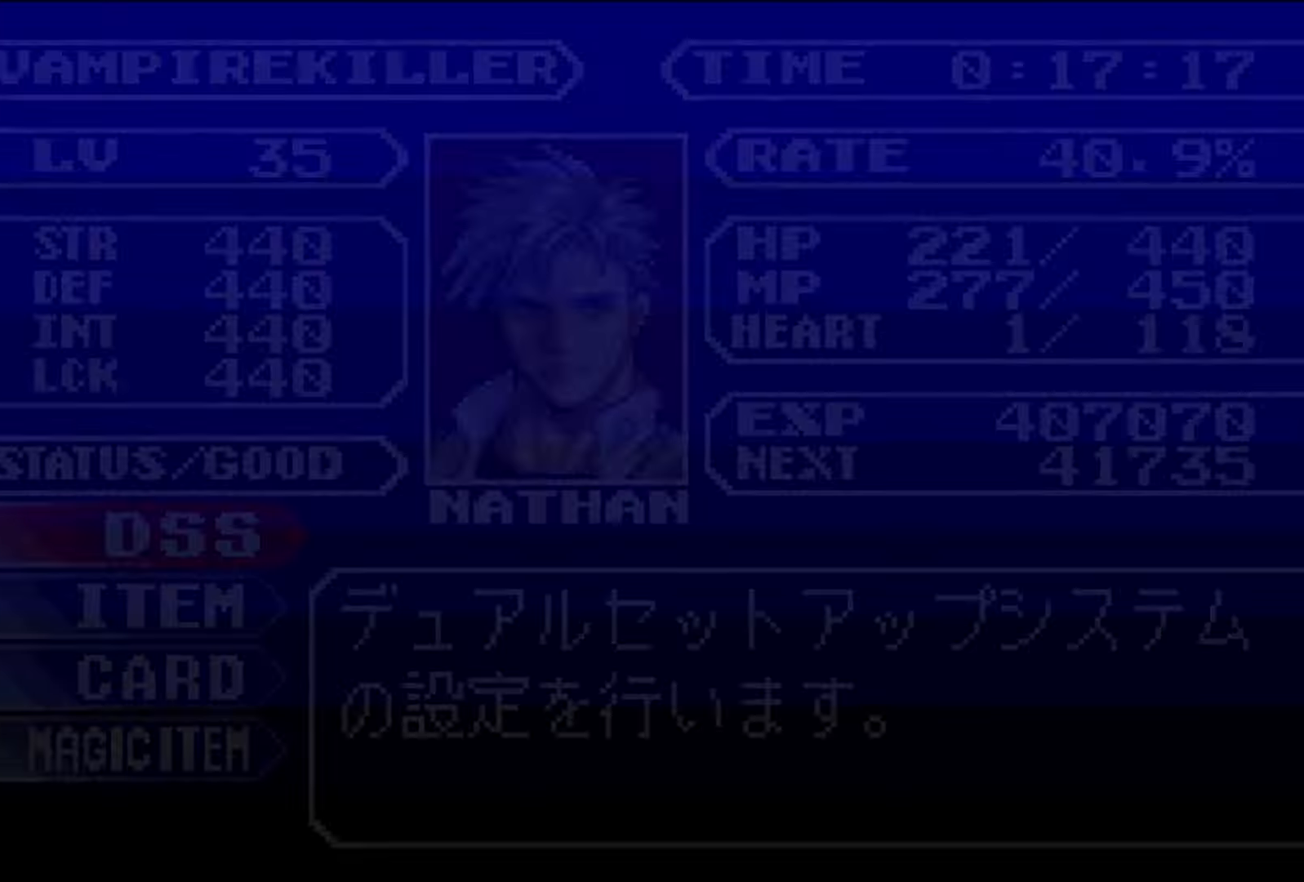
{"buttons": ["DPAD_LEFT"], "events": [[117, "CROSS", "down"], [167, "CROSS", "up"], [233, "CROSS", "down"], [367, "CROSS", "up"], [450, "DPAD_LEFT", "down"]]}
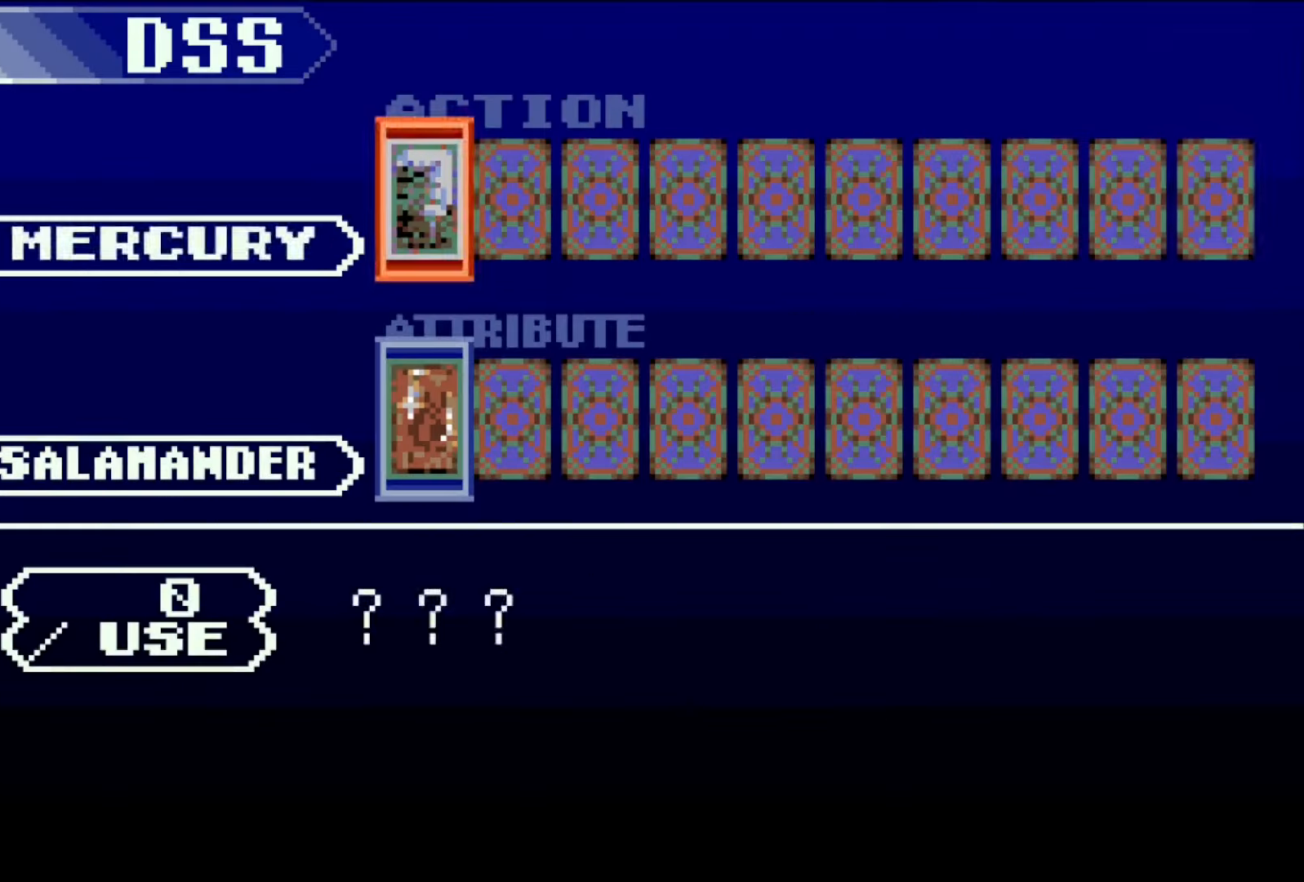
{"buttons": [], "events": [[17, "DPAD_LEFT", "up"], [83, "DPAD_LEFT", "down"], [183, "DPAD_DOWN", "down"], [217, "DPAD_LEFT", "up"], [250, "DPAD_DOWN", "up"], [250, "DPAD_RIGHT", "down"], [333, "DPAD_RIGHT", "up"], [400, "DPAD_RIGHT", "down"], [467, "DPAD_RIGHT", "up"]]}
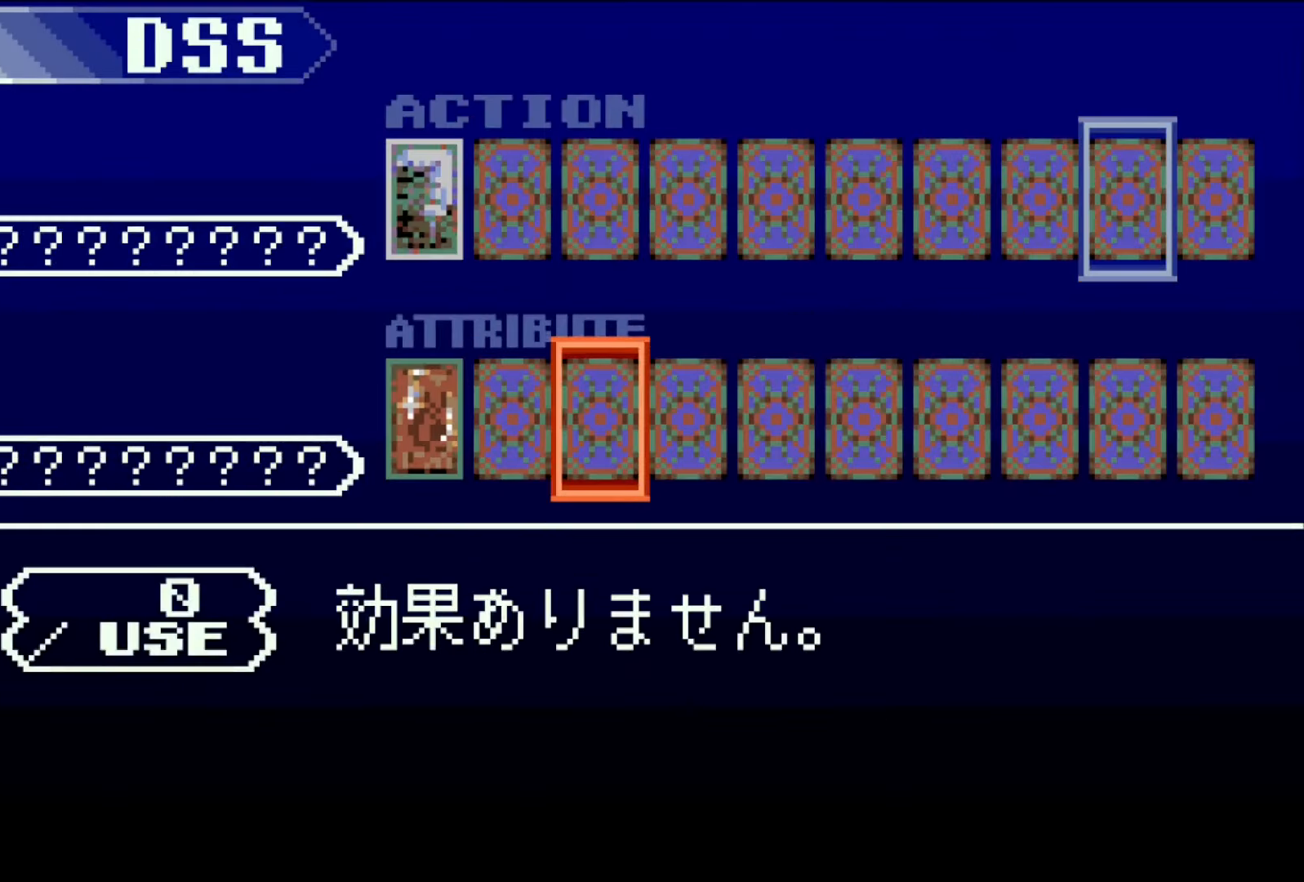
{"buttons": ["CROSS"], "events": [[50, "DPAD_RIGHT", "down"], [100, "DPAD_RIGHT", "up"], [167, "DPAD_RIGHT", "down"], [217, "CROSS", "down"], [250, "DPAD_RIGHT", "up"]]}
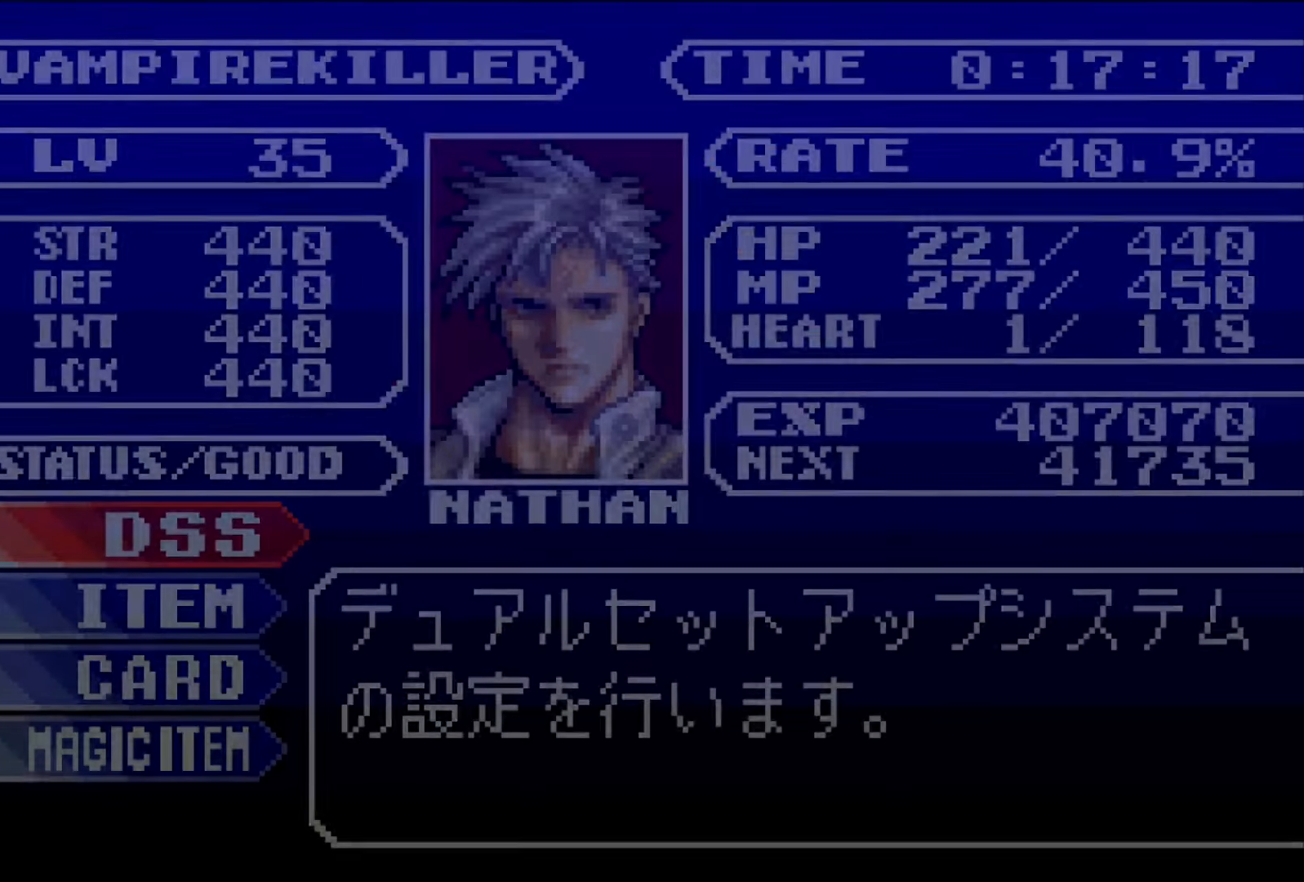
{"buttons": [], "events": [[50, "SQUARE", "down"], [133, "CROSS", "up"], [250, "SQUARE", "up"]]}
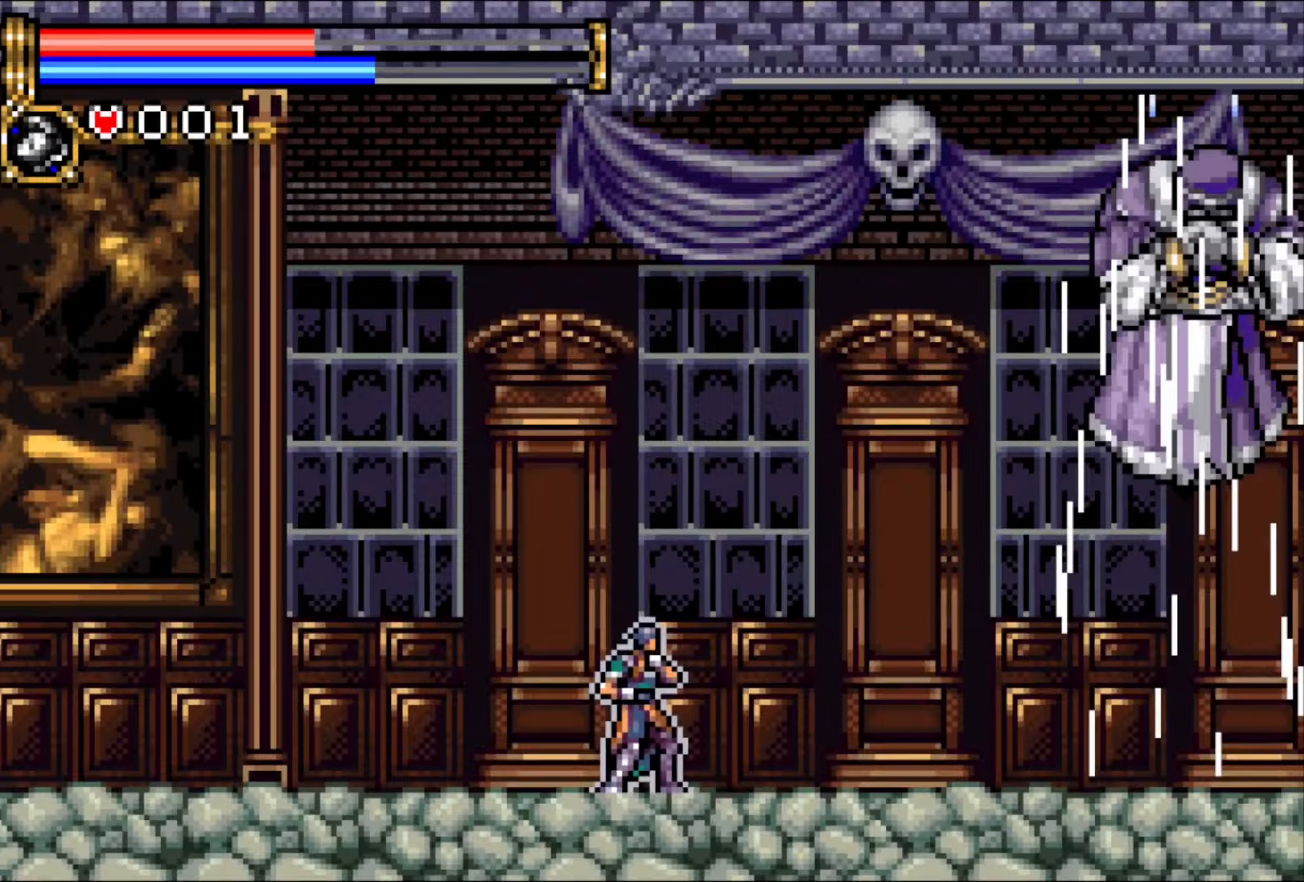
{"buttons": [], "events": []}
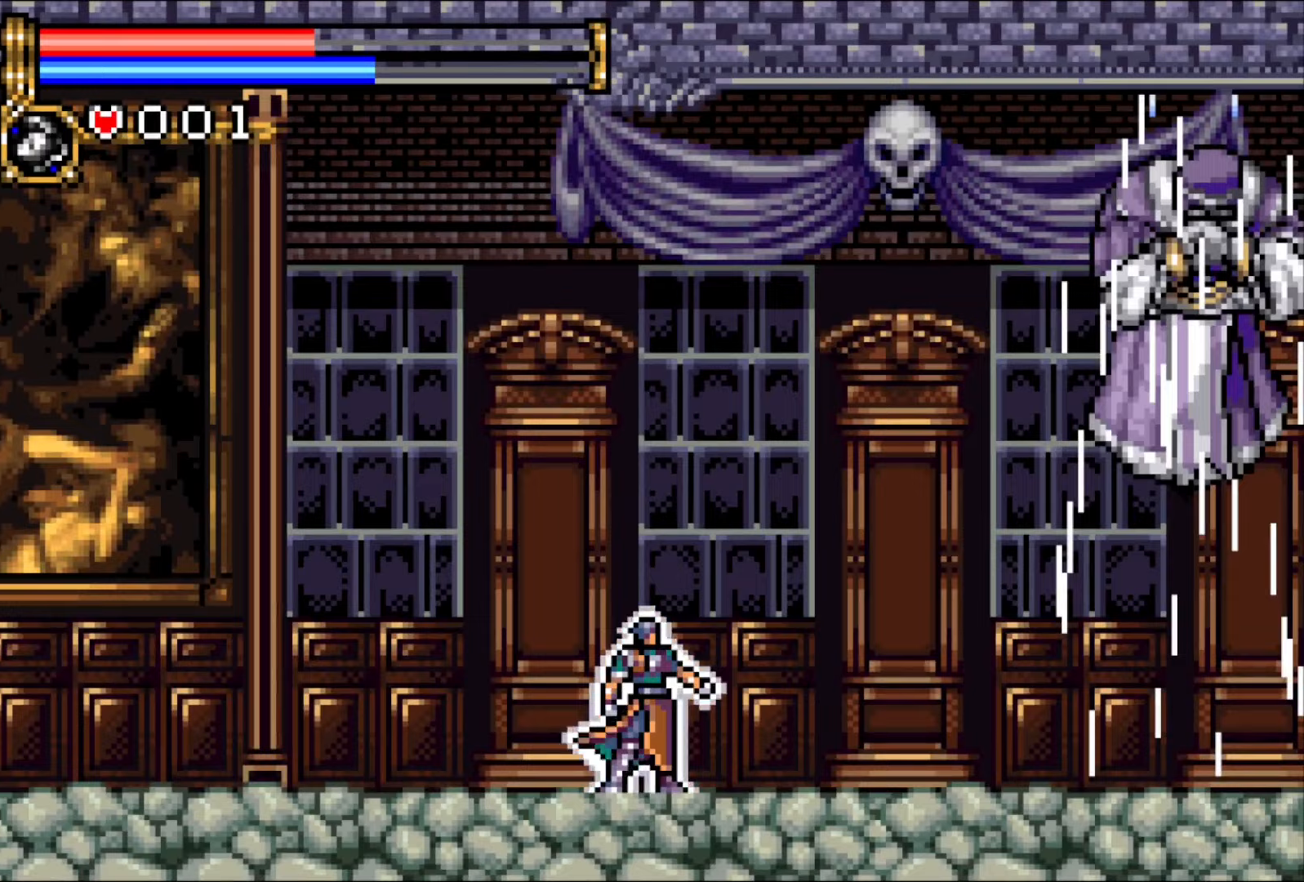
{"buttons": ["DPAD_LEFT"], "events": [[267, "DPAD_LEFT", "down"], [383, "DPAD_LEFT", "up"], [417, "DPAD_LEFT", "down"]]}
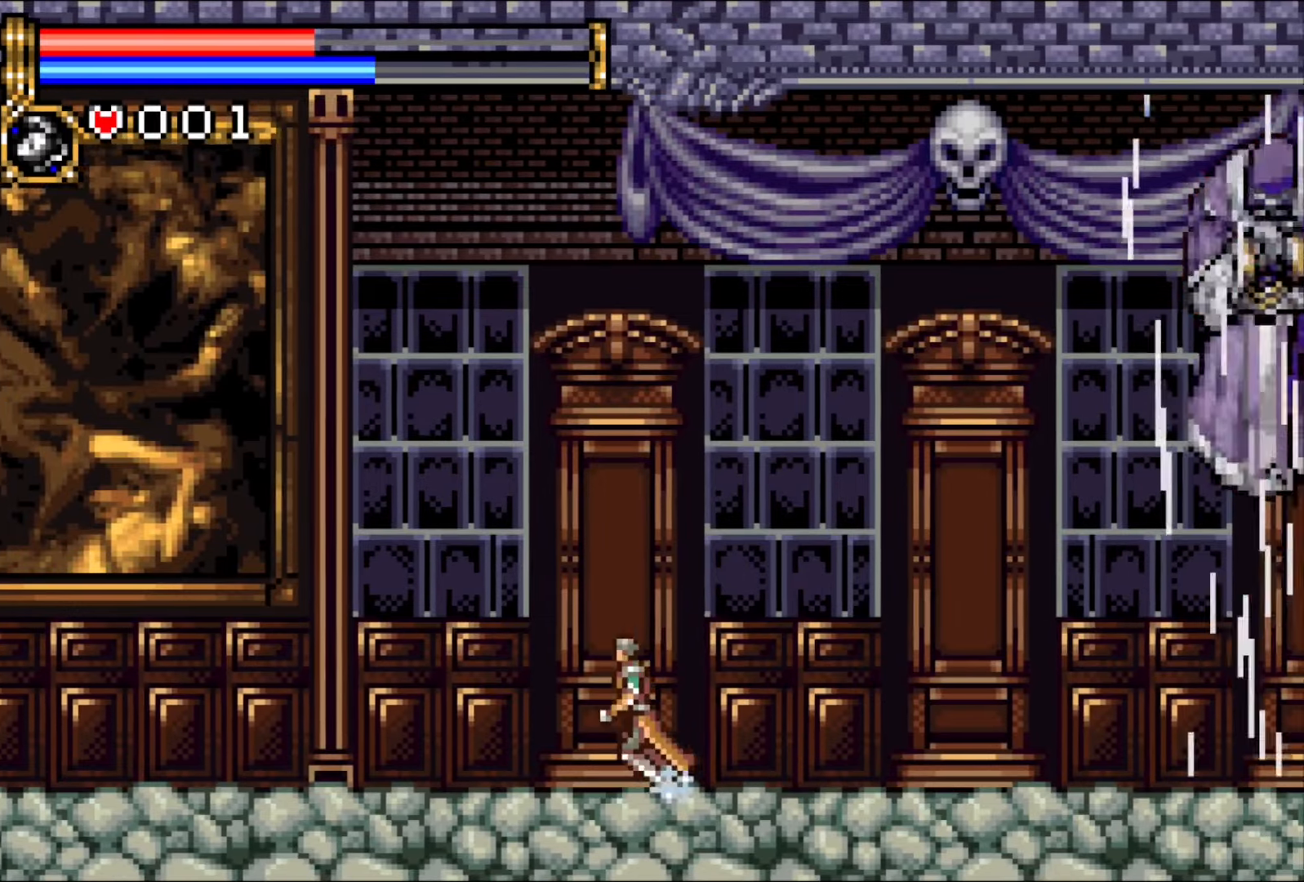
{"buttons": ["DPAD_LEFT"], "events": [[50, "DPAD_LEFT", "up"], [117, "DPAD_RIGHT", "down"], [217, "DPAD_RIGHT", "up"], [250, "DPAD_LEFT", "down"], [350, "DPAD_UP", "down"], [367, "DPAD_LEFT", "up"], [367, "DPAD_RIGHT", "down"], [367, "DPAD_UP", "up"], [433, "DPAD_RIGHT", "up"], [483, "DPAD_LEFT", "down"]]}
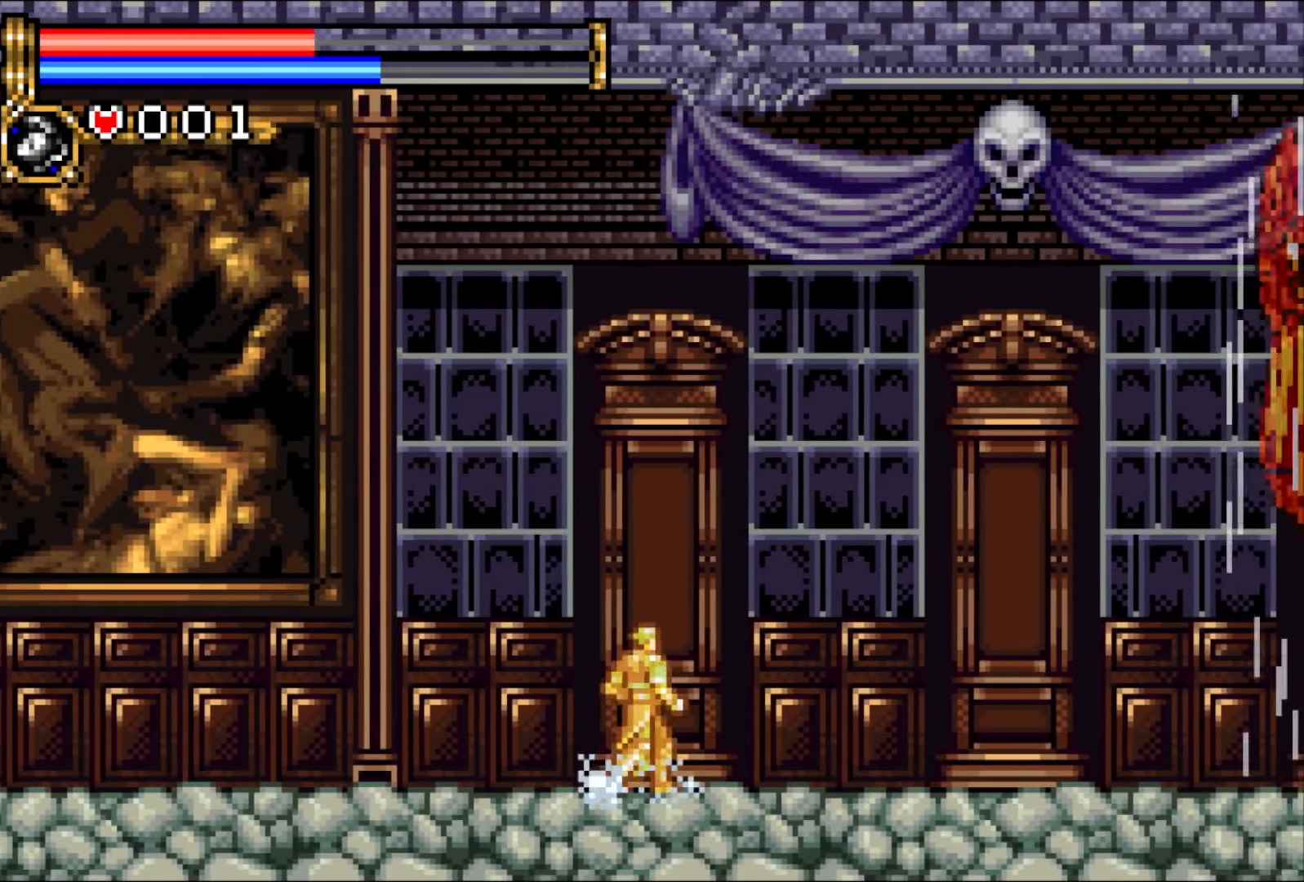
{"buttons": ["DPAD_LEFT"]}
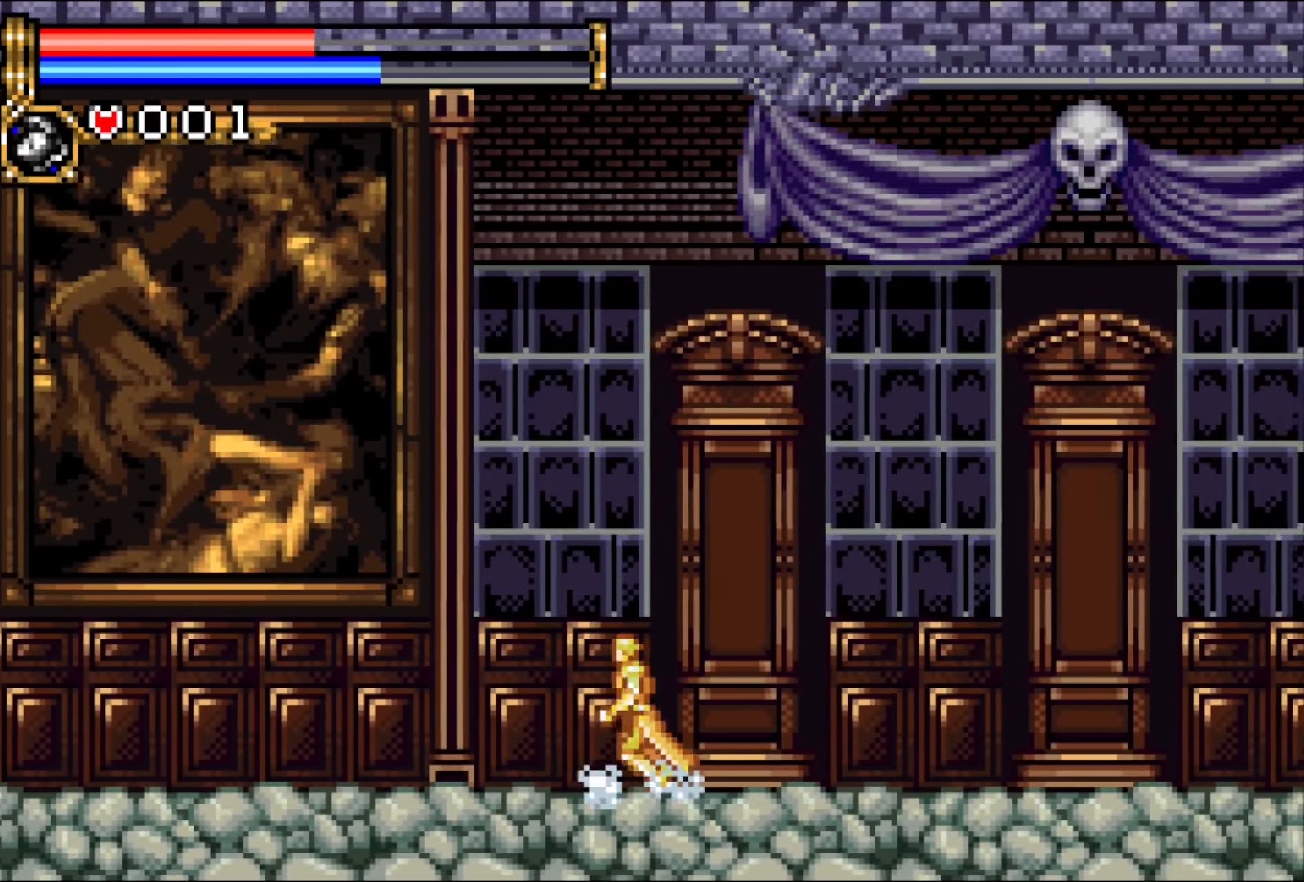
{"buttons": [], "events": [[50, "DPAD_LEFT", "up"], [83, "DPAD_RIGHT", "down"], [150, "DPAD_RIGHT", "up"], [217, "DPAD_LEFT", "down"], [300, "DPAD_LEFT", "up"], [350, "DPAD_RIGHT", "down"], [450, "DPAD_RIGHT", "up"]]}
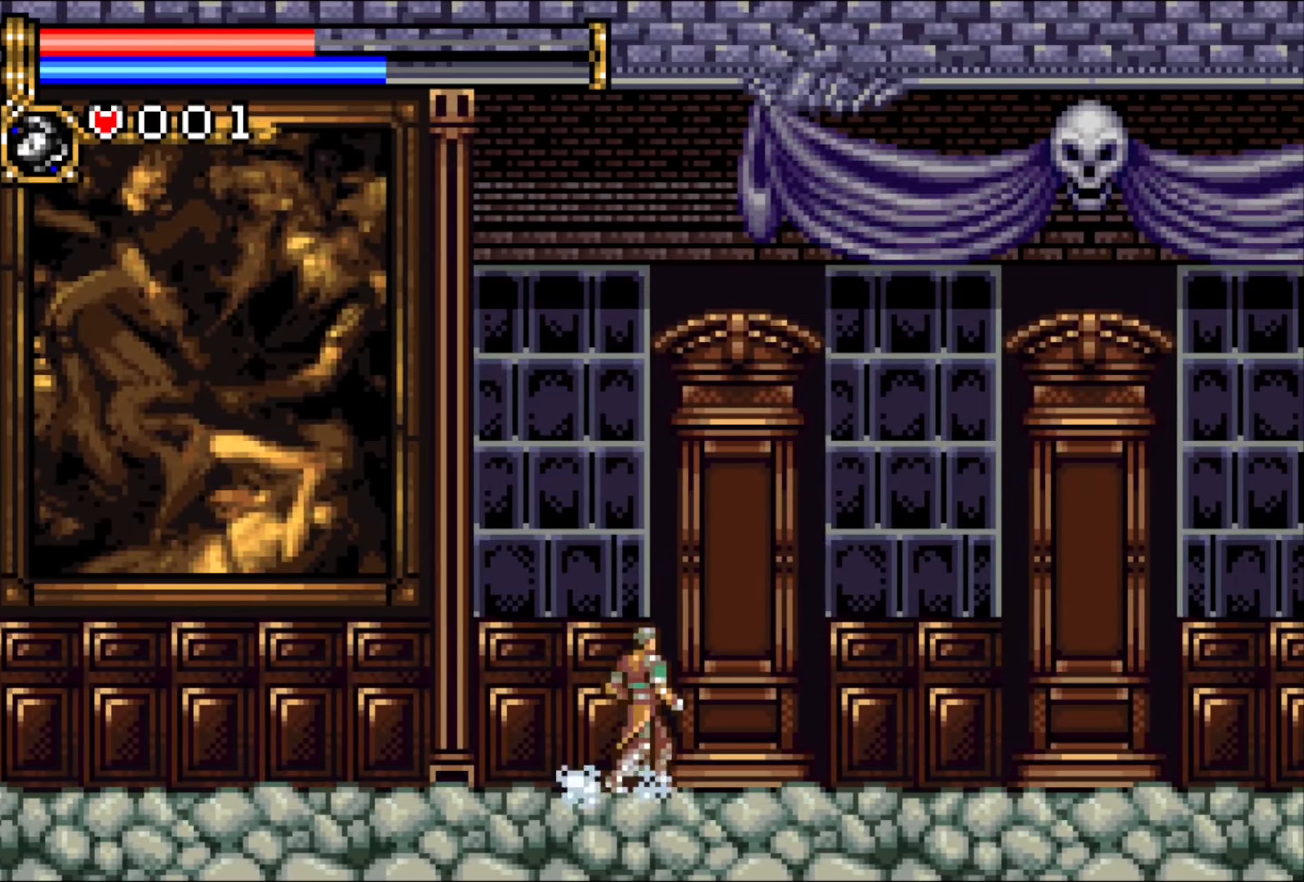
{"buttons": [], "events": [[350, "DPAD_RIGHT", "down"], [450, "DPAD_RIGHT", "up"]]}
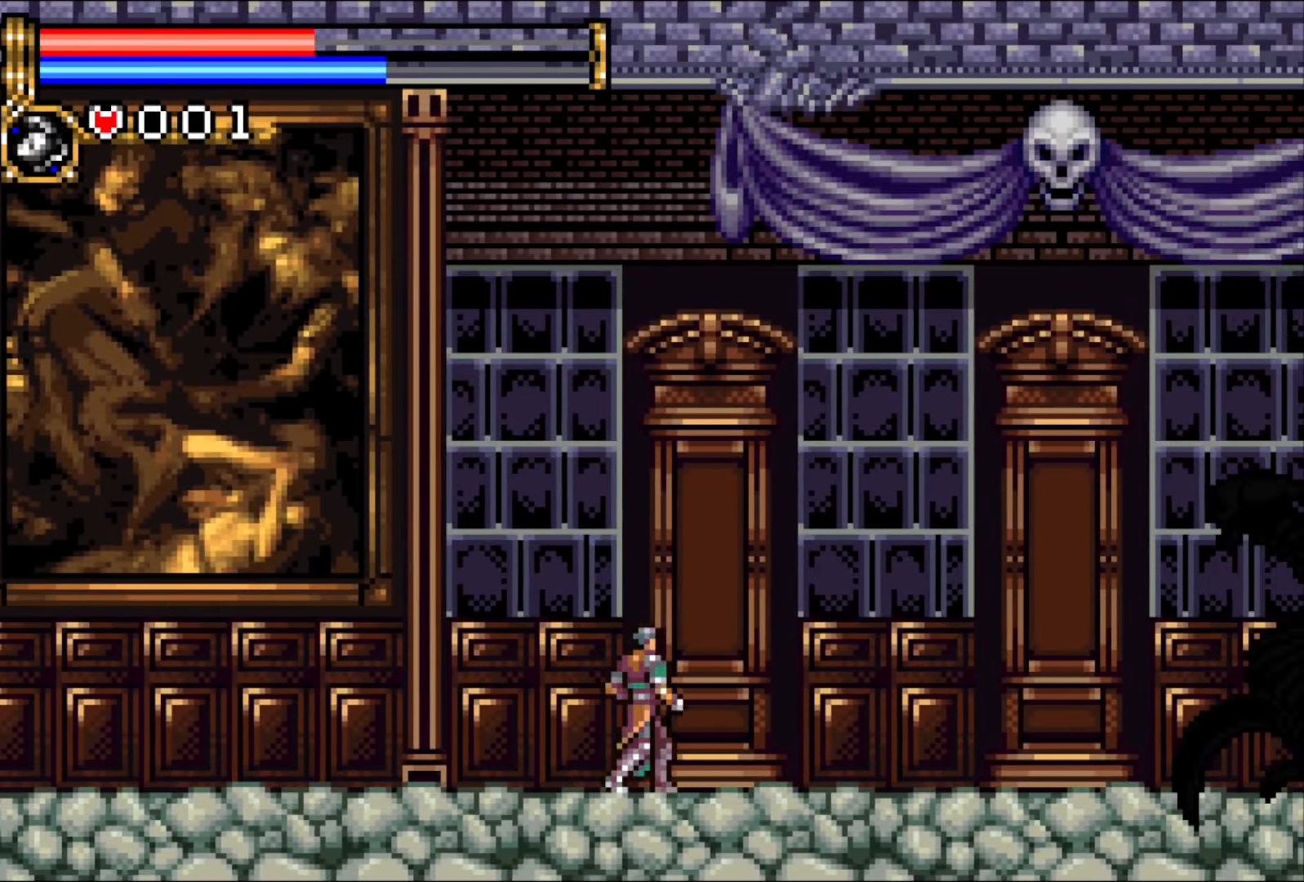
{"buttons": [], "events": [[217, "DPAD_LEFT", "down"], [300, "DPAD_LEFT", "up"]]}
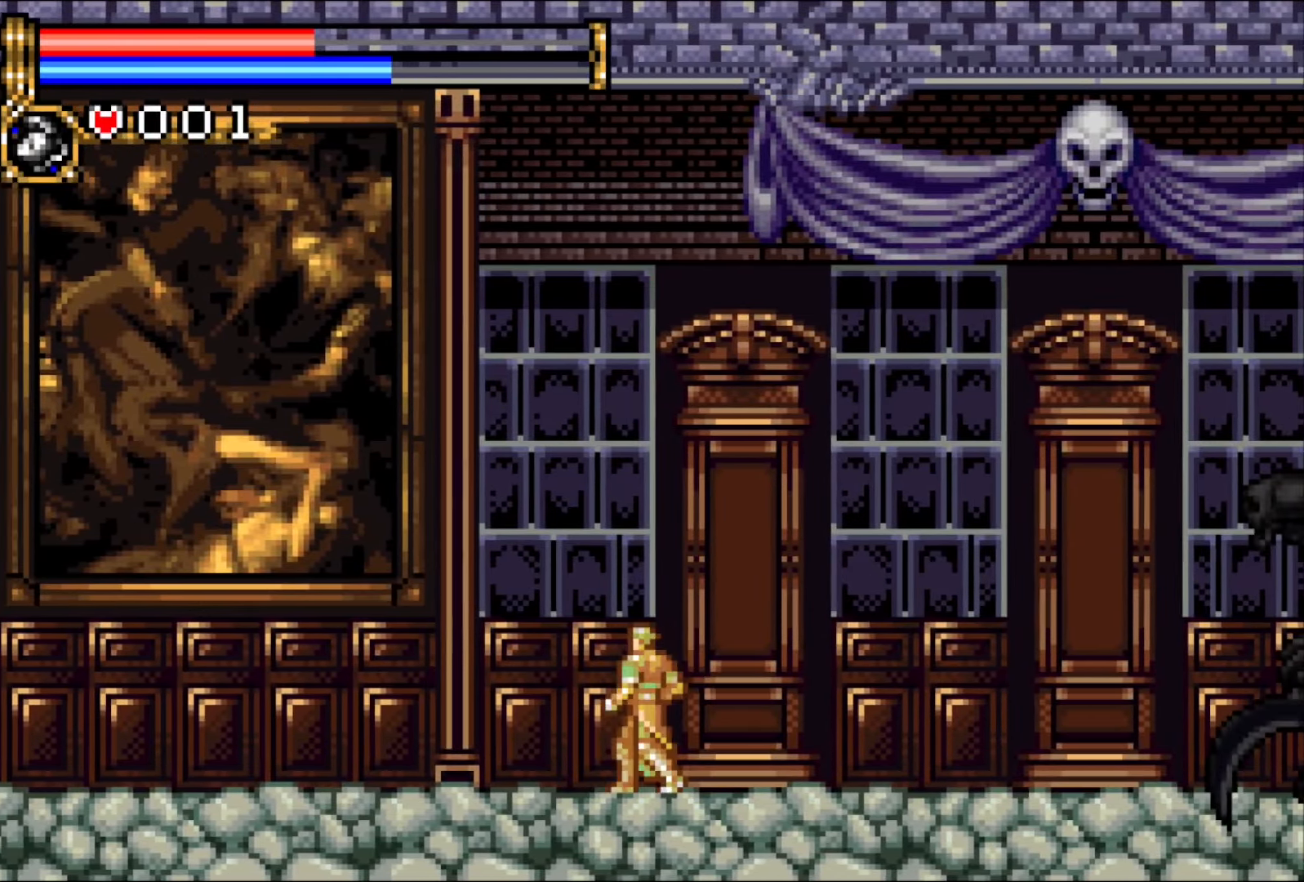
{"buttons": [], "events": [[117, "DPAD_RIGHT", "down"], [150, "DPAD_RIGHT", "up"]]}
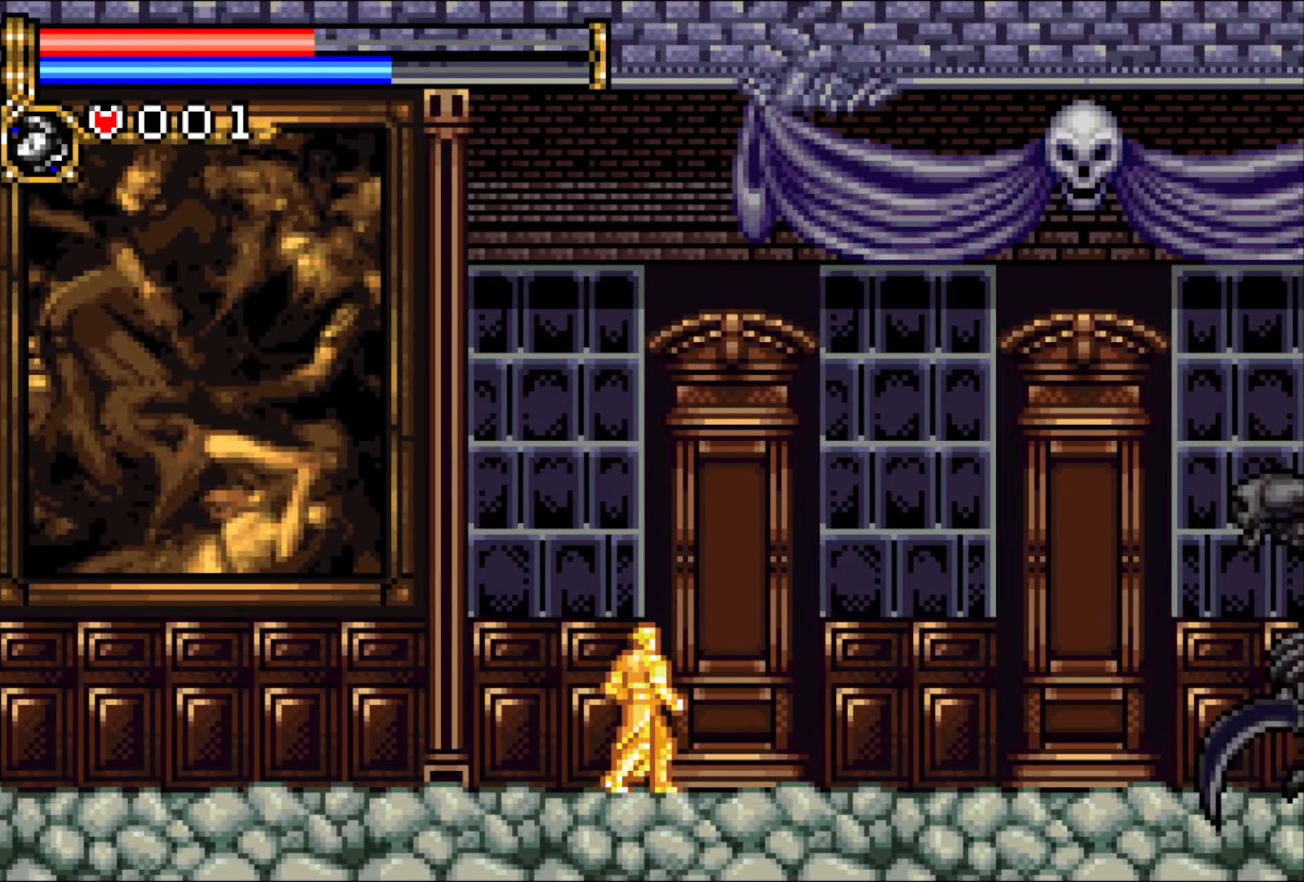
{"buttons": ["DPAD_UP"], "events": [[367, "DPAD_DOWN", "down"], [417, "DPAD_RIGHT", "down"], [433, "DPAD_DOWN", "up"], [500, "DPAD_RIGHT", "up"], [500, "DPAD_UP", "down"]]}
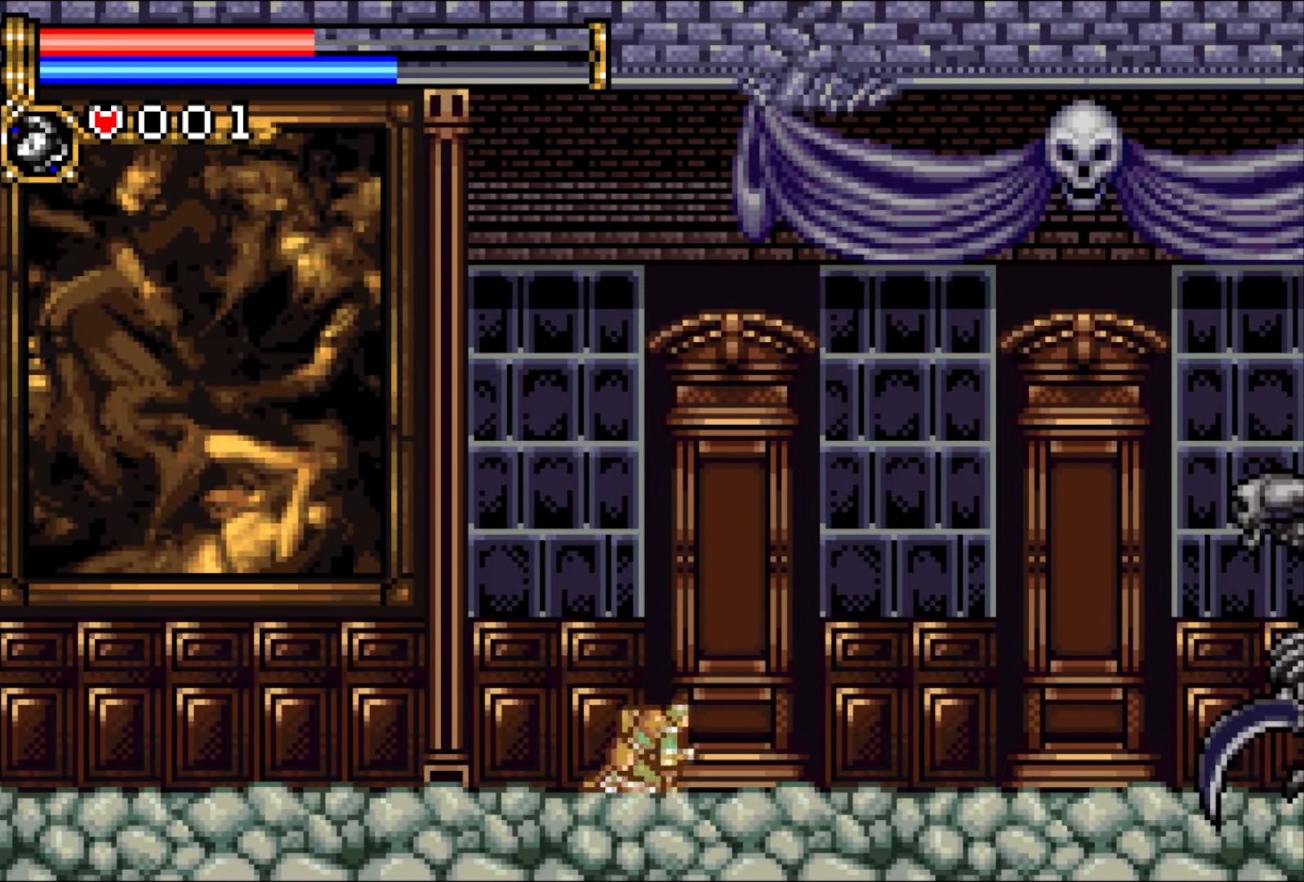
{"buttons": [], "events": [[50, "SQUARE", "down"], [67, "DPAD_UP", "up"], [117, "SQUARE", "up"], [200, "START", "down"], [350, "START", "up"]]}
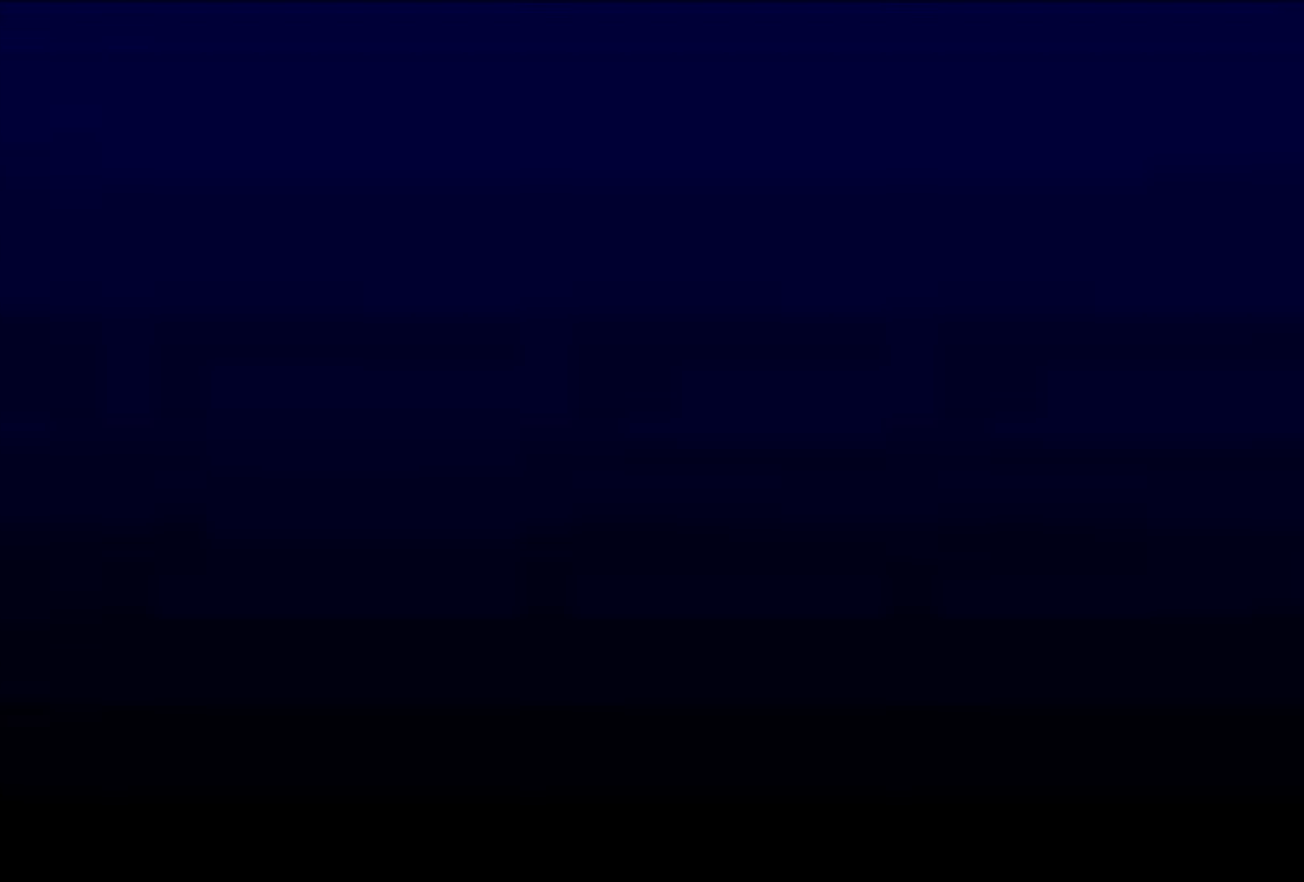
{"buttons": [], "events": [[233, "CROSS", "down"], [283, "CROSS", "up"], [350, "CROSS", "down"], [433, "CROSS", "up"]]}
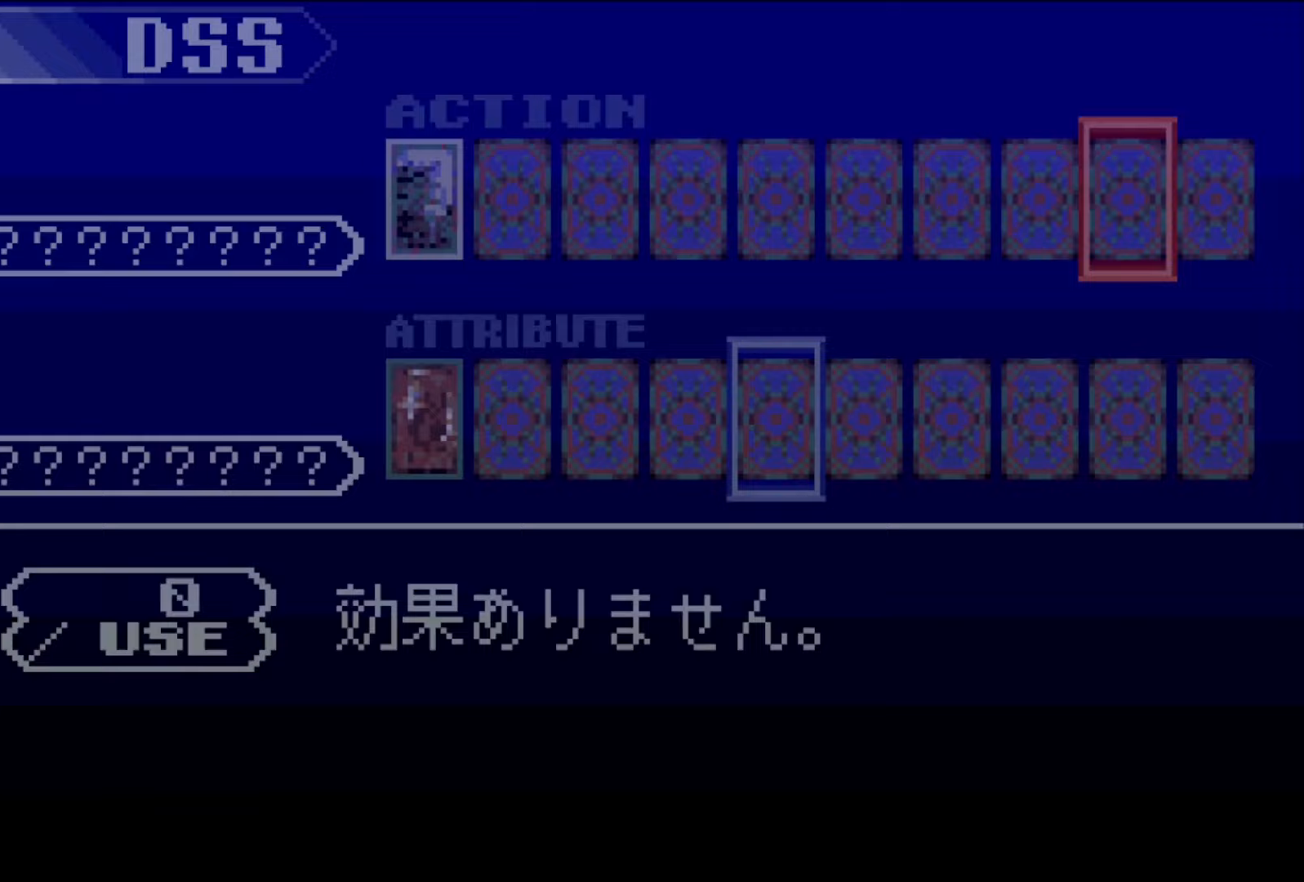
{"buttons": ["DPAD_RIGHT"], "events": [[83, "DPAD_RIGHT", "down"], [117, "DPAD_RIGHT", "up"], [200, "DPAD_RIGHT", "down"], [267, "DPAD_RIGHT", "up"], [333, "DPAD_RIGHT", "down"], [417, "DPAD_RIGHT", "up"], [483, "DPAD_RIGHT", "down"]]}
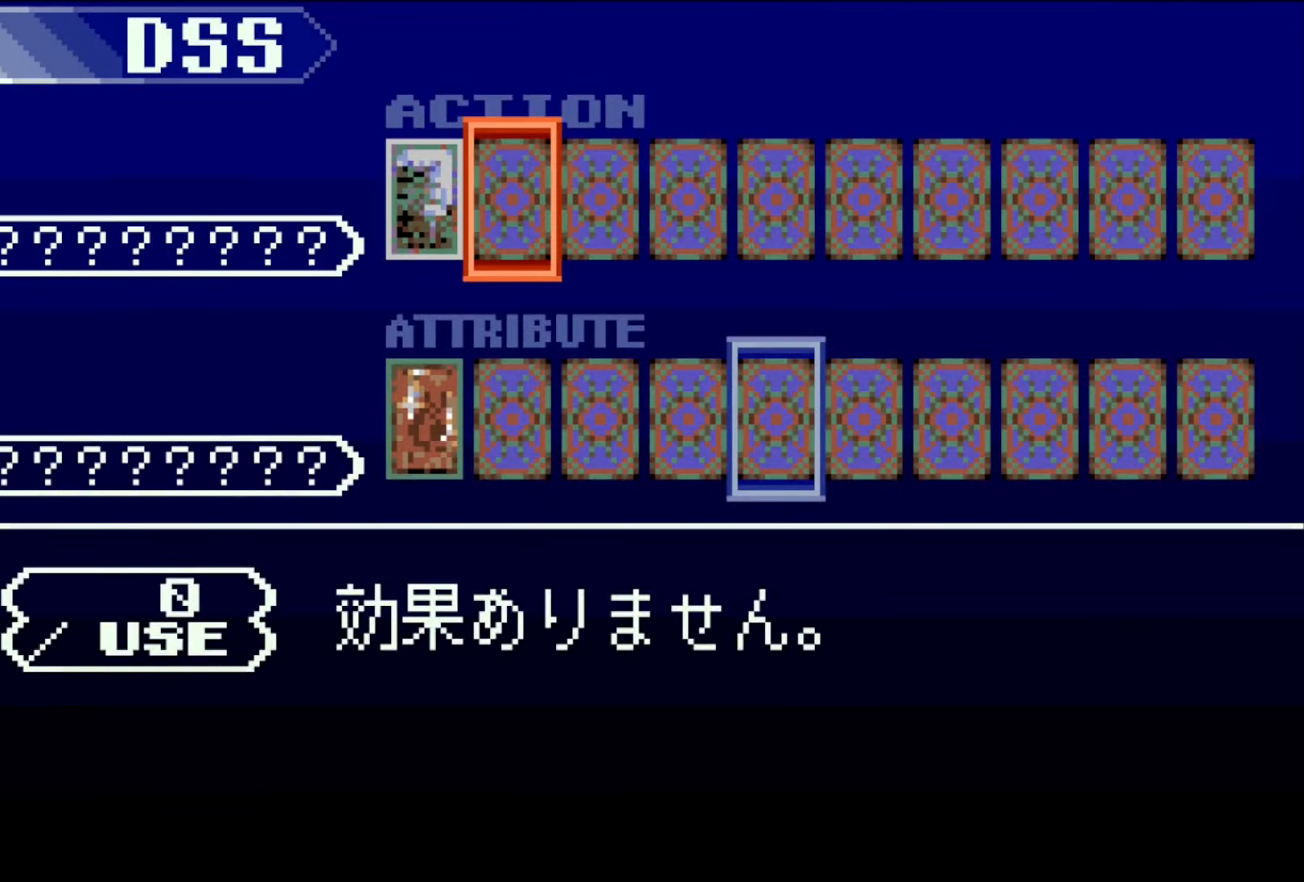
{"buttons": ["DPAD_RIGHT"], "events": [[33, "DPAD_RIGHT", "up"], [117, "DPAD_RIGHT", "down"], [183, "DPAD_RIGHT", "up"], [217, "DPAD_DOWN", "down"], [217, "DPAD_RIGHT", "down"], [233, "DPAD_RIGHT", "up"], [283, "DPAD_RIGHT", "down"], [350, "DPAD_DOWN", "up"], [367, "DPAD_RIGHT", "up"], [450, "DPAD_RIGHT", "down"]]}
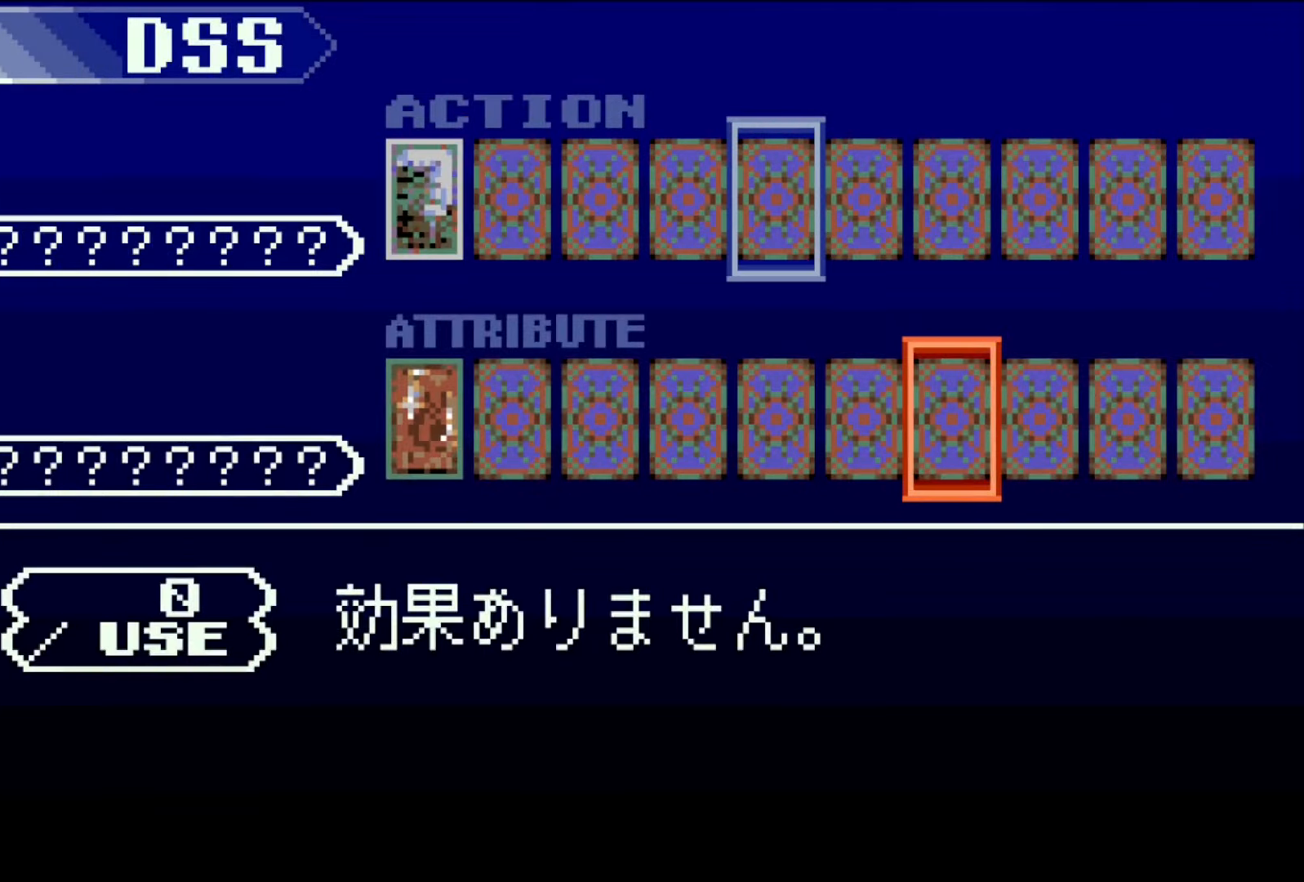
{"buttons": ["DPAD_UP"], "events": [[17, "DPAD_RIGHT", "up"], [83, "DPAD_RIGHT", "down"], [133, "DPAD_RIGHT", "up"], [200, "DPAD_RIGHT", "down"], [317, "DPAD_RIGHT", "up"], [400, "DPAD_UP", "down"]]}
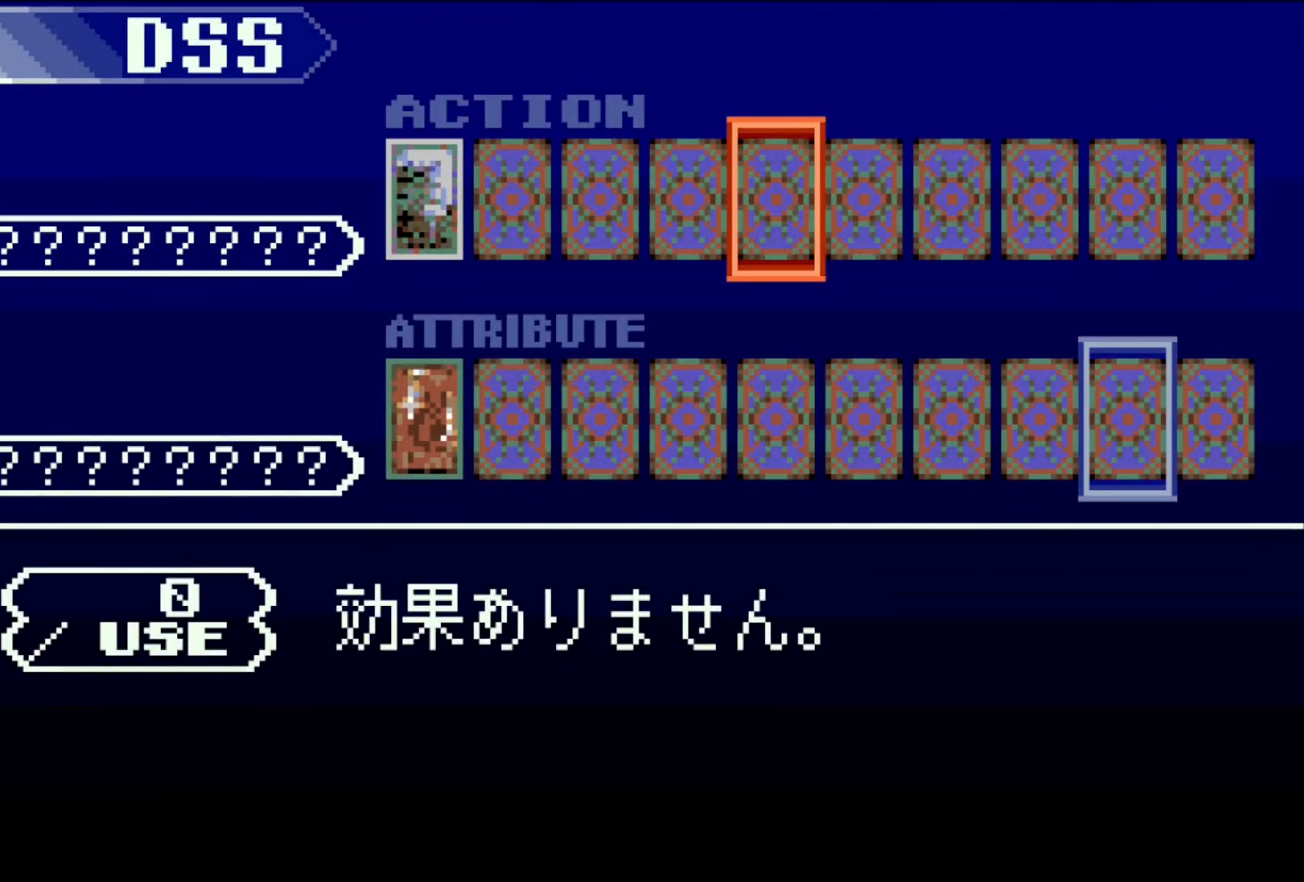
{"buttons": ["CROSS"], "events": [[17, "DPAD_UP", "up"], [133, "DPAD_LEFT", "down"], [200, "DPAD_LEFT", "up"], [217, "CROSS", "down"]]}
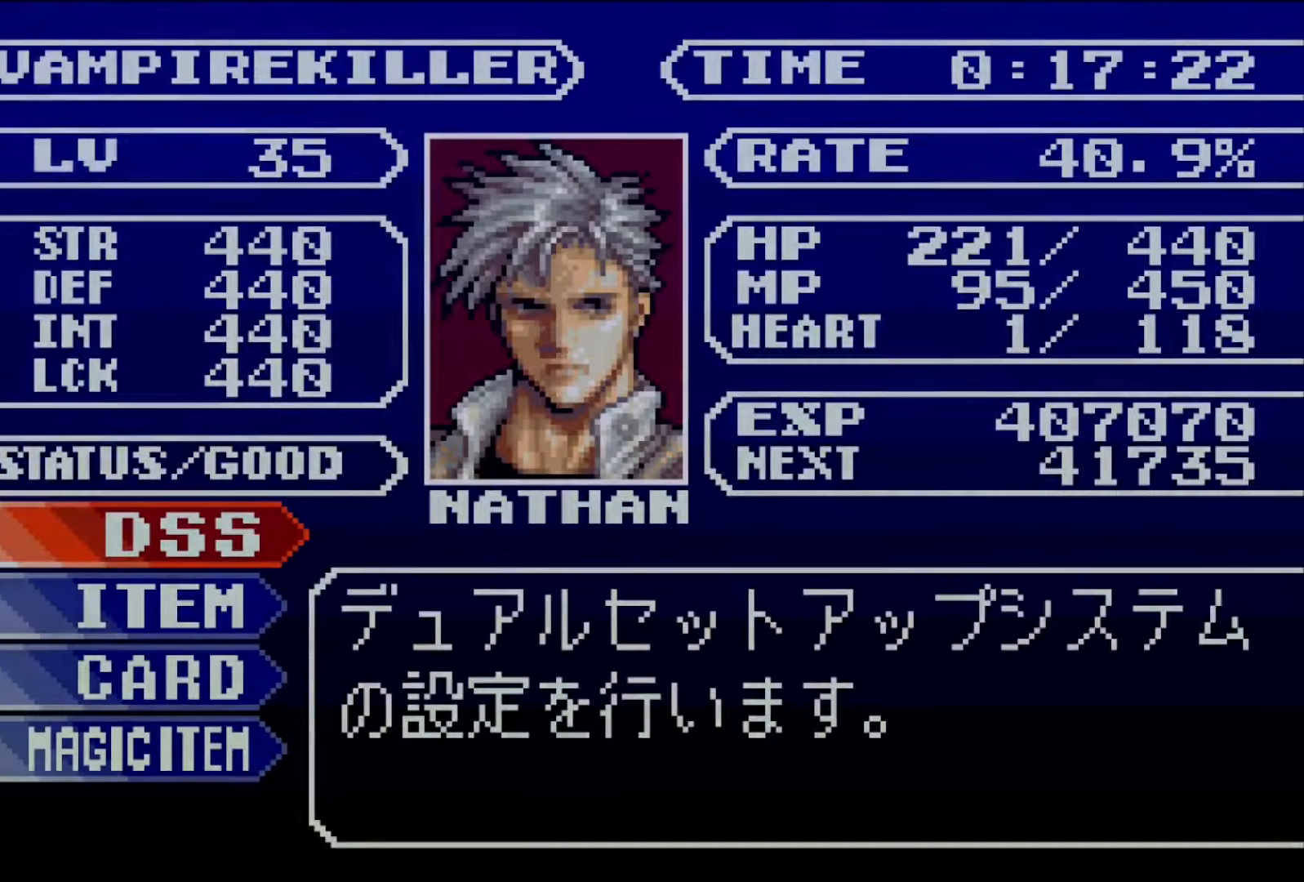
{"buttons": [], "events": [[50, "SQUARE", "down"], [117, "CROSS", "up"], [200, "SQUARE", "up"]]}